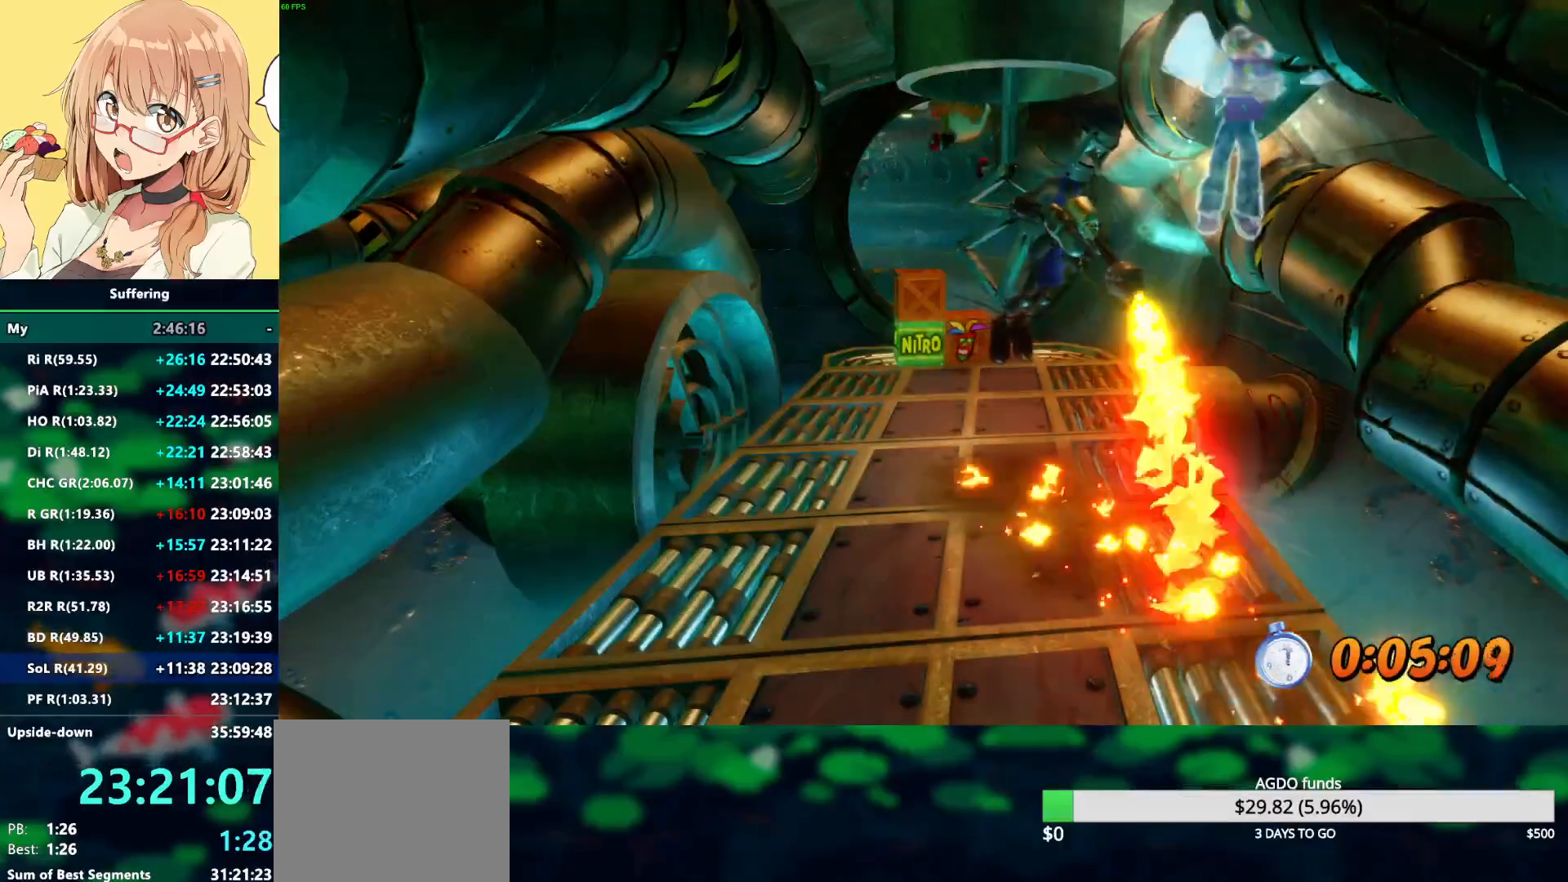
Gameplay with a controller (PlayStation layout); each line is a JSON object with the inputs held at the frame after it (dt_ms = milliseconds from this image to that frame). "events" lists button and stick changes between this image and that frame as [ms after this image, input, new state], when the widget could be followed in between.
{"dt_ms": 500, "buttons": [], "left_stick": "center", "right_stick": "center", "events": []}
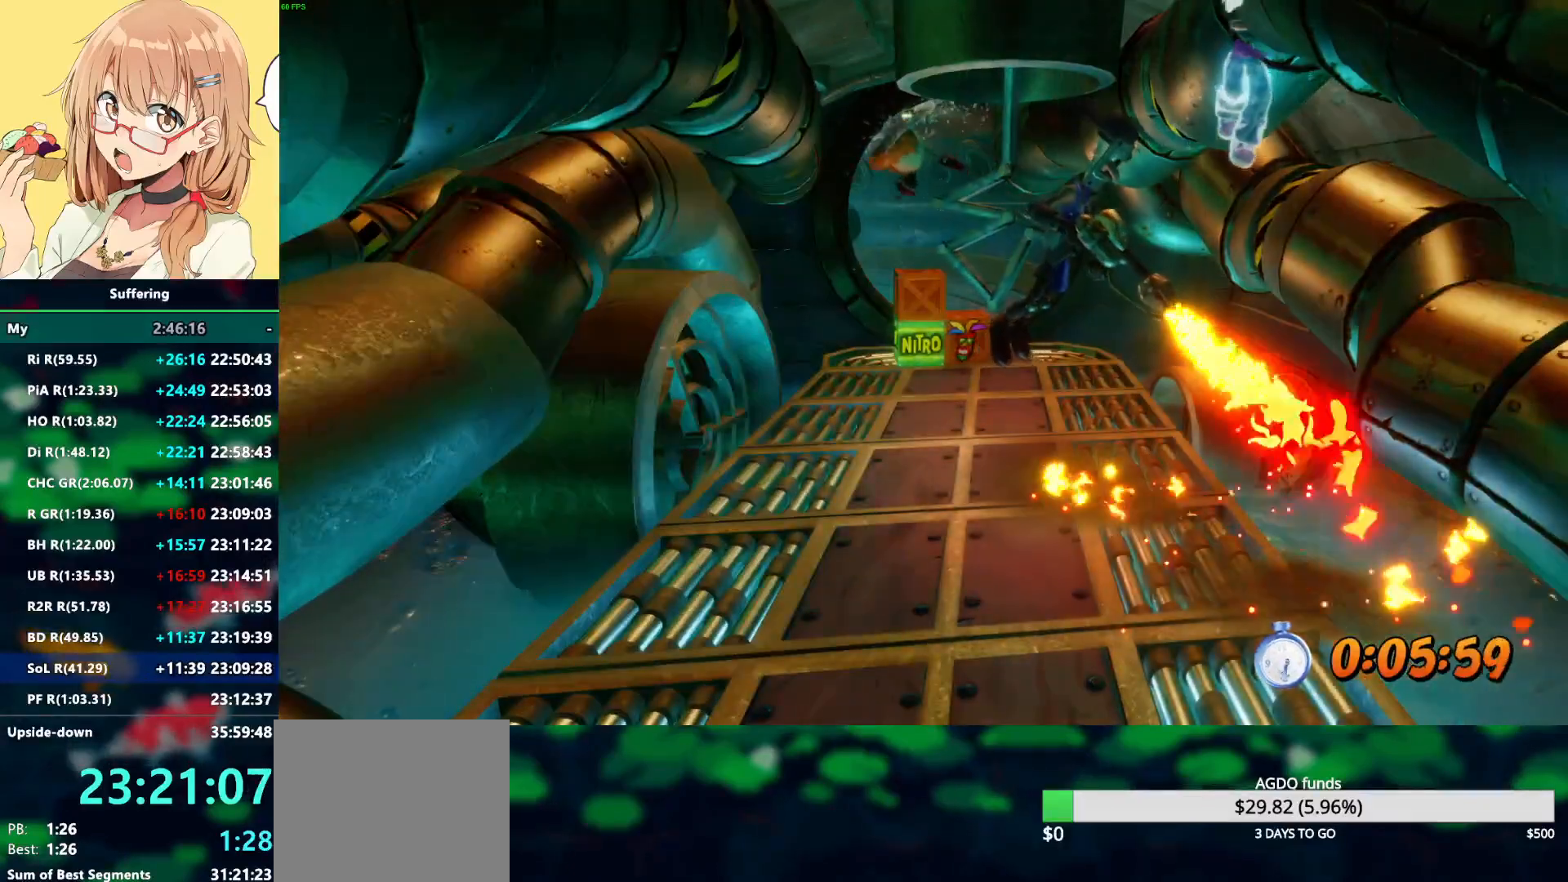
{"dt_ms": 500, "buttons": [], "left_stick": "center", "right_stick": "center", "events": []}
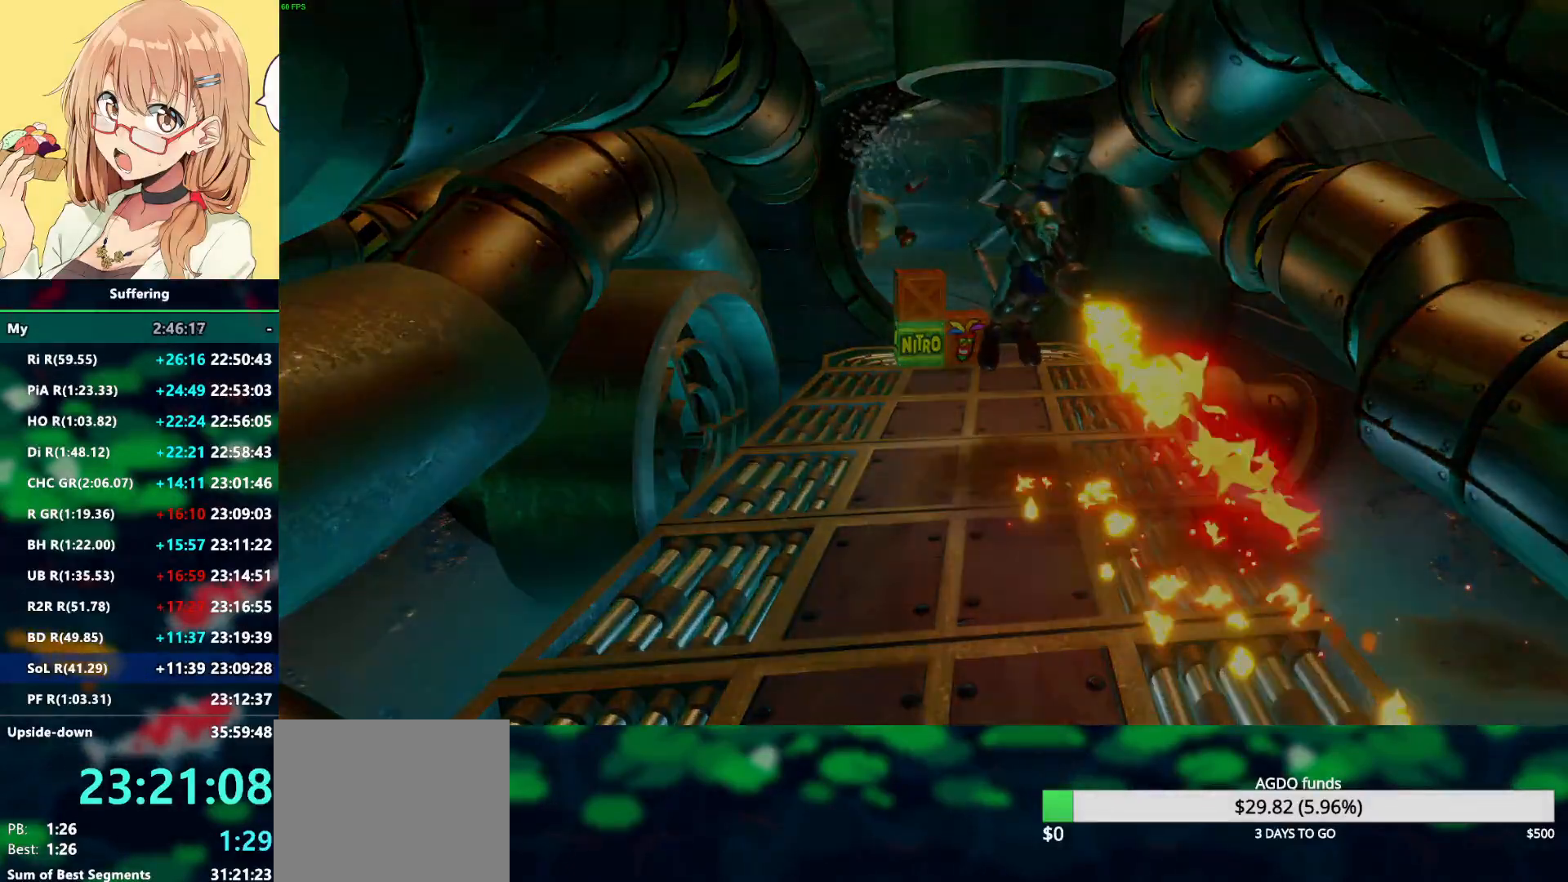
{"dt_ms": 500, "buttons": [], "left_stick": "center", "right_stick": "center", "events": []}
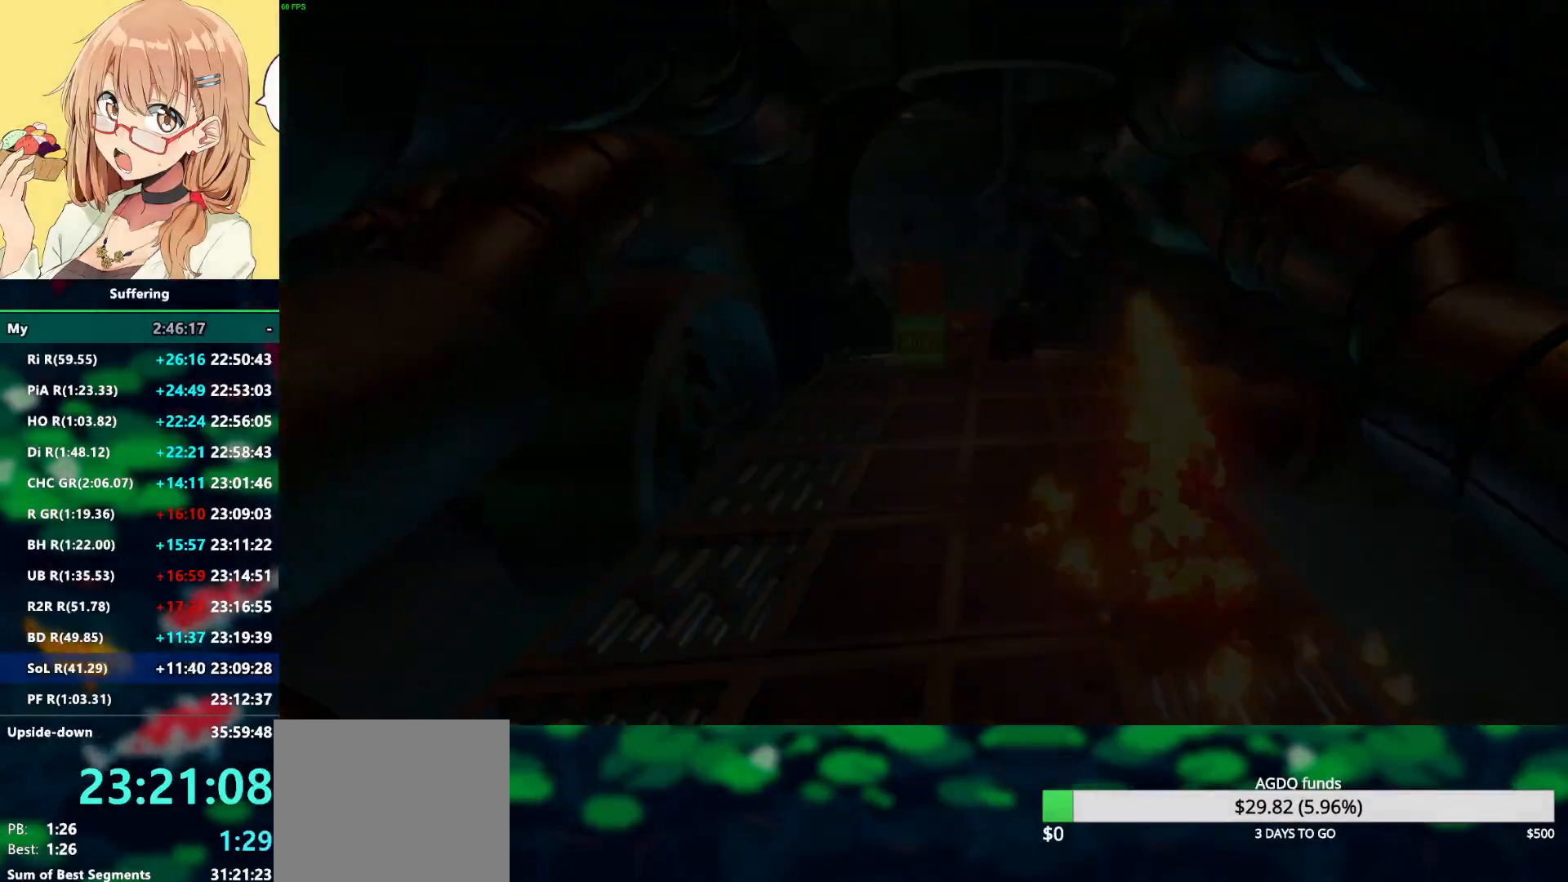
{"dt_ms": 500, "buttons": [], "left_stick": "center", "right_stick": "center", "events": []}
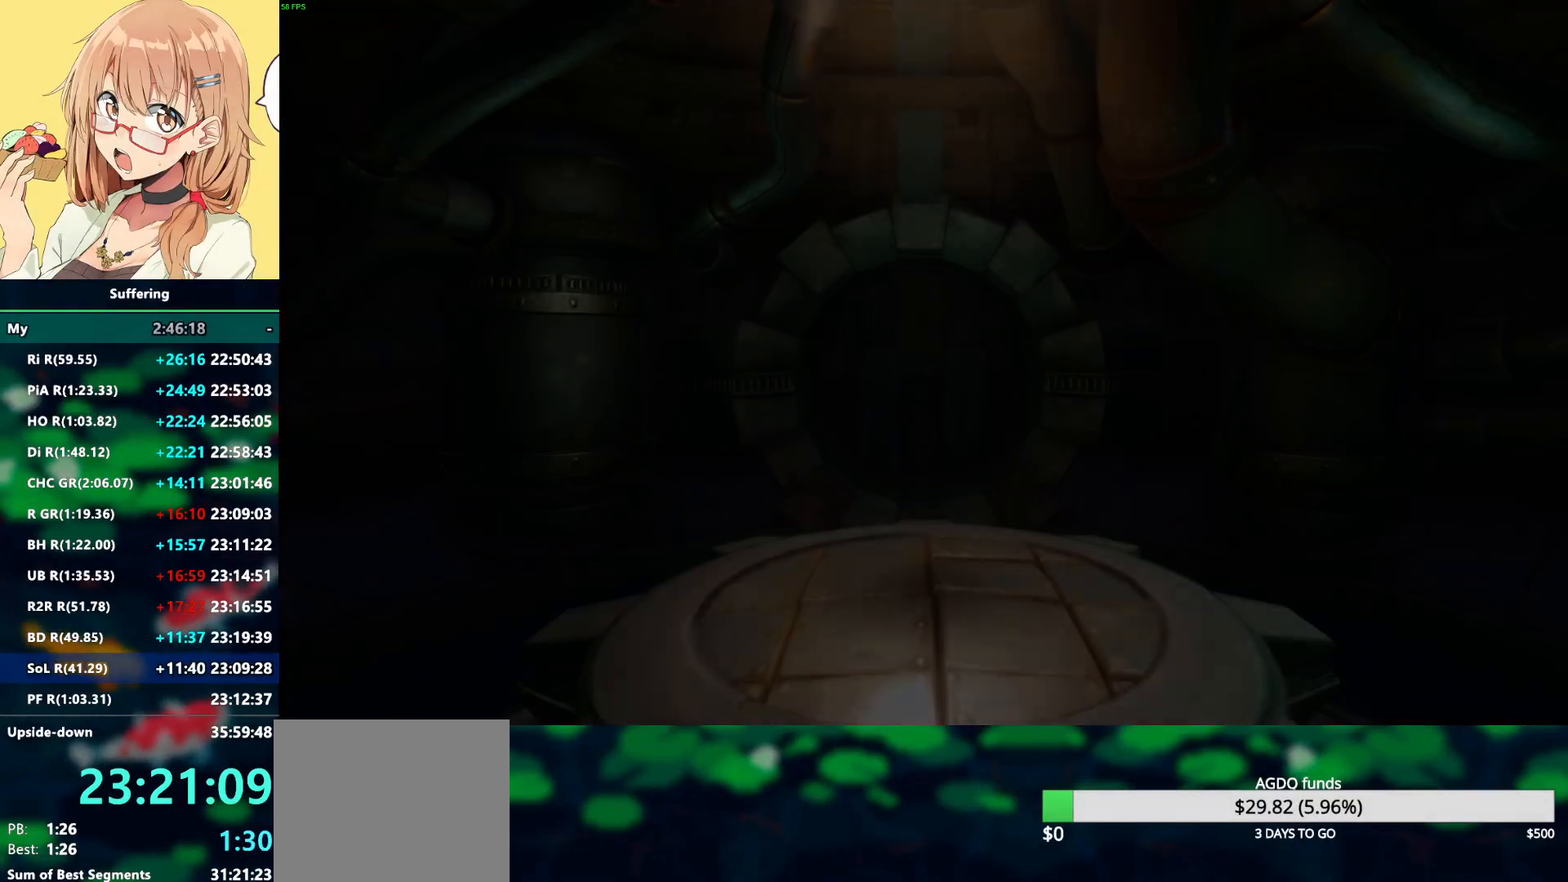
{"dt_ms": 500, "buttons": [], "left_stick": "center", "right_stick": "center", "events": []}
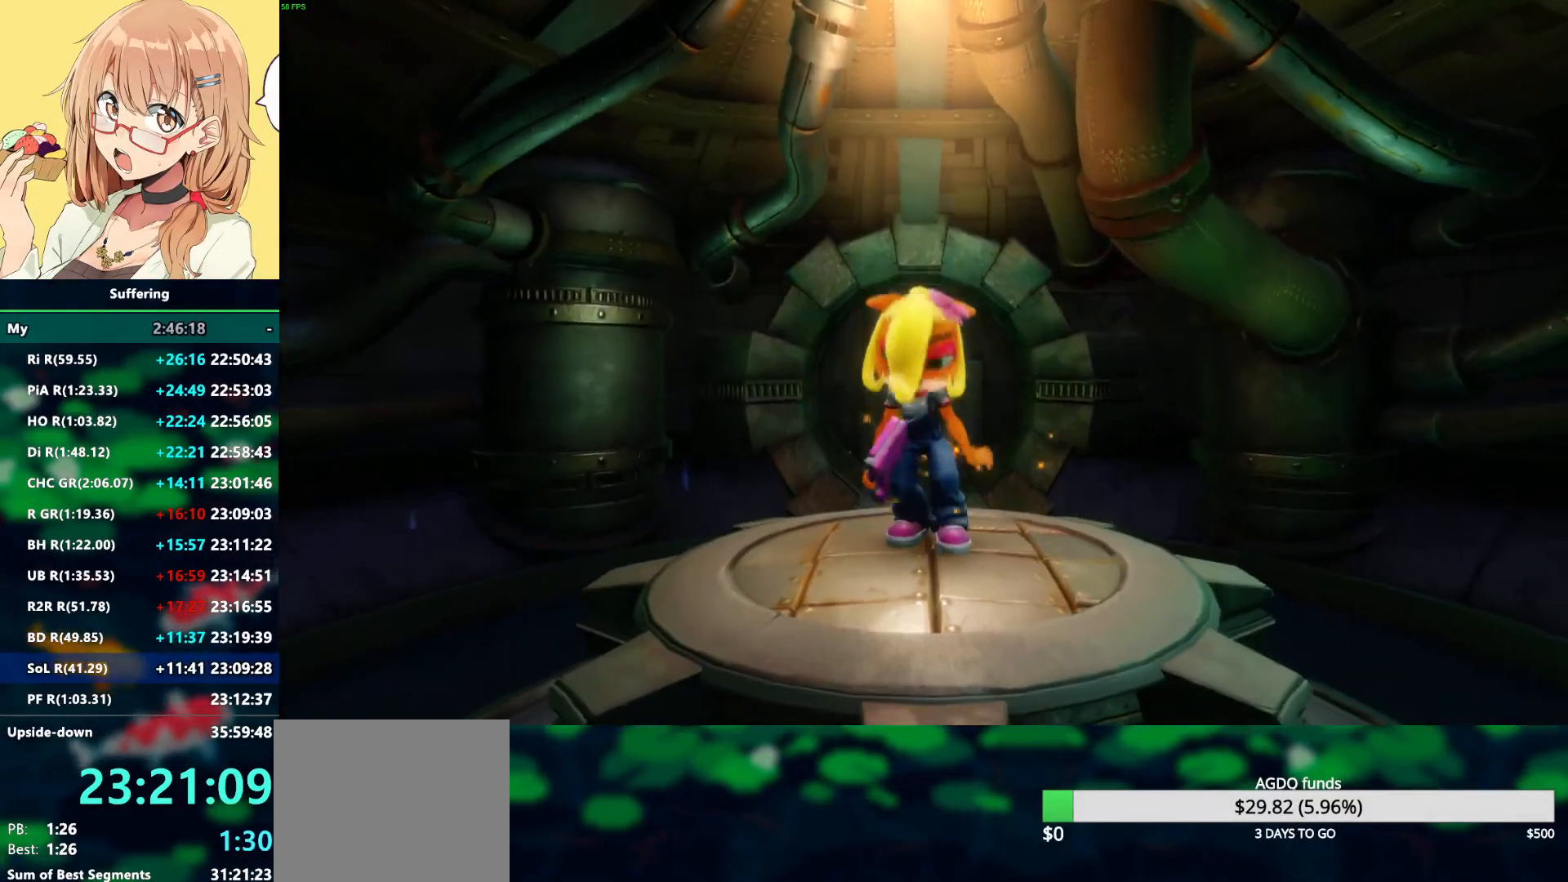
{"dt_ms": 500, "buttons": [], "left_stick": "center", "right_stick": "center", "events": []}
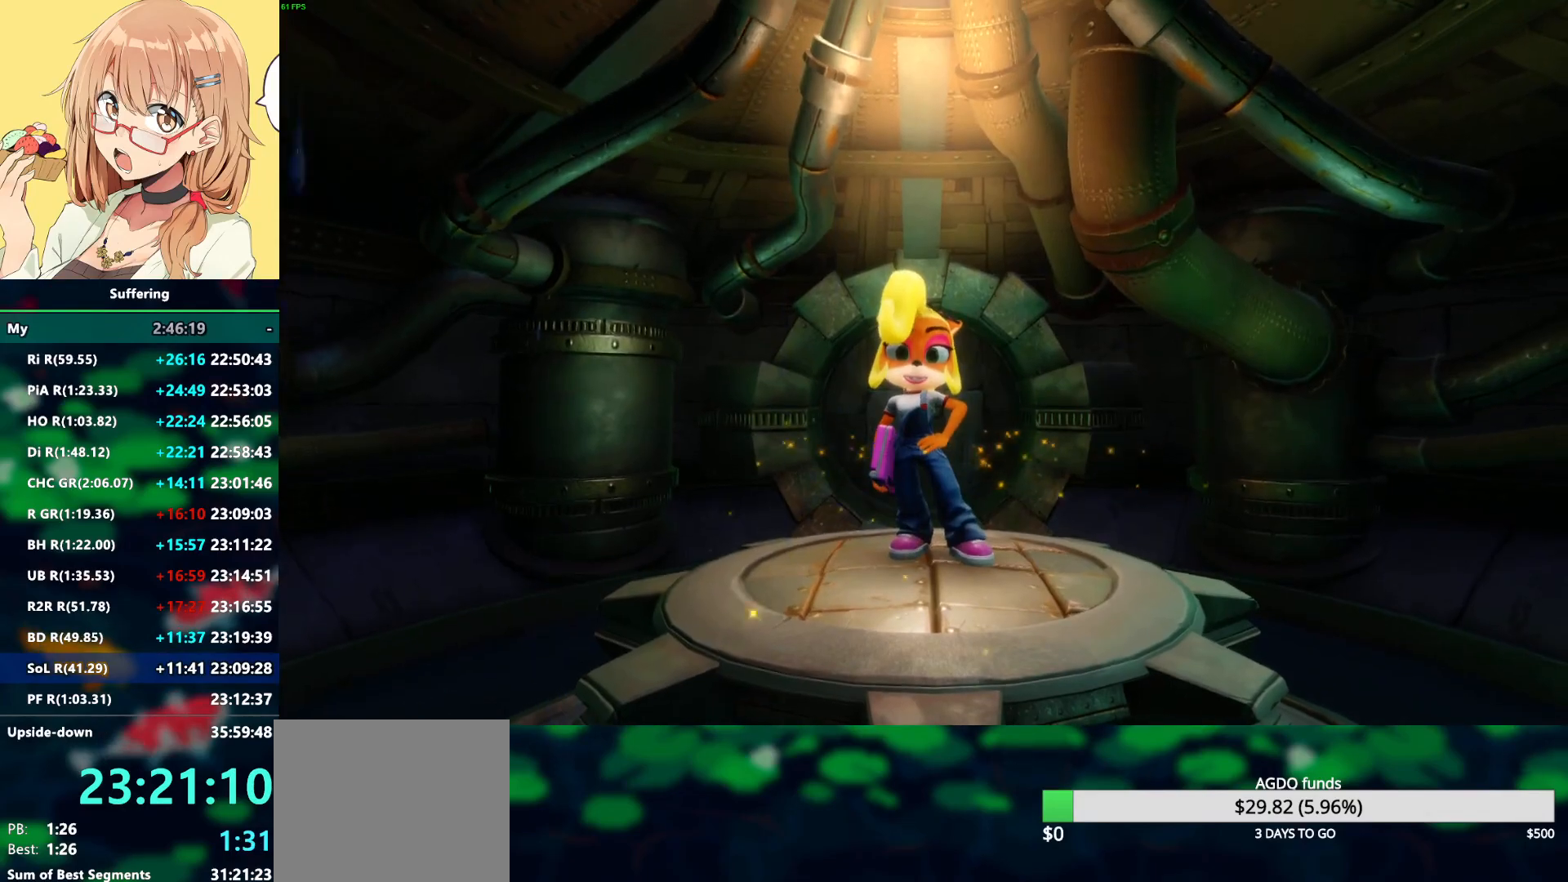
{"dt_ms": 500, "buttons": [], "left_stick": "center", "right_stick": "center", "events": []}
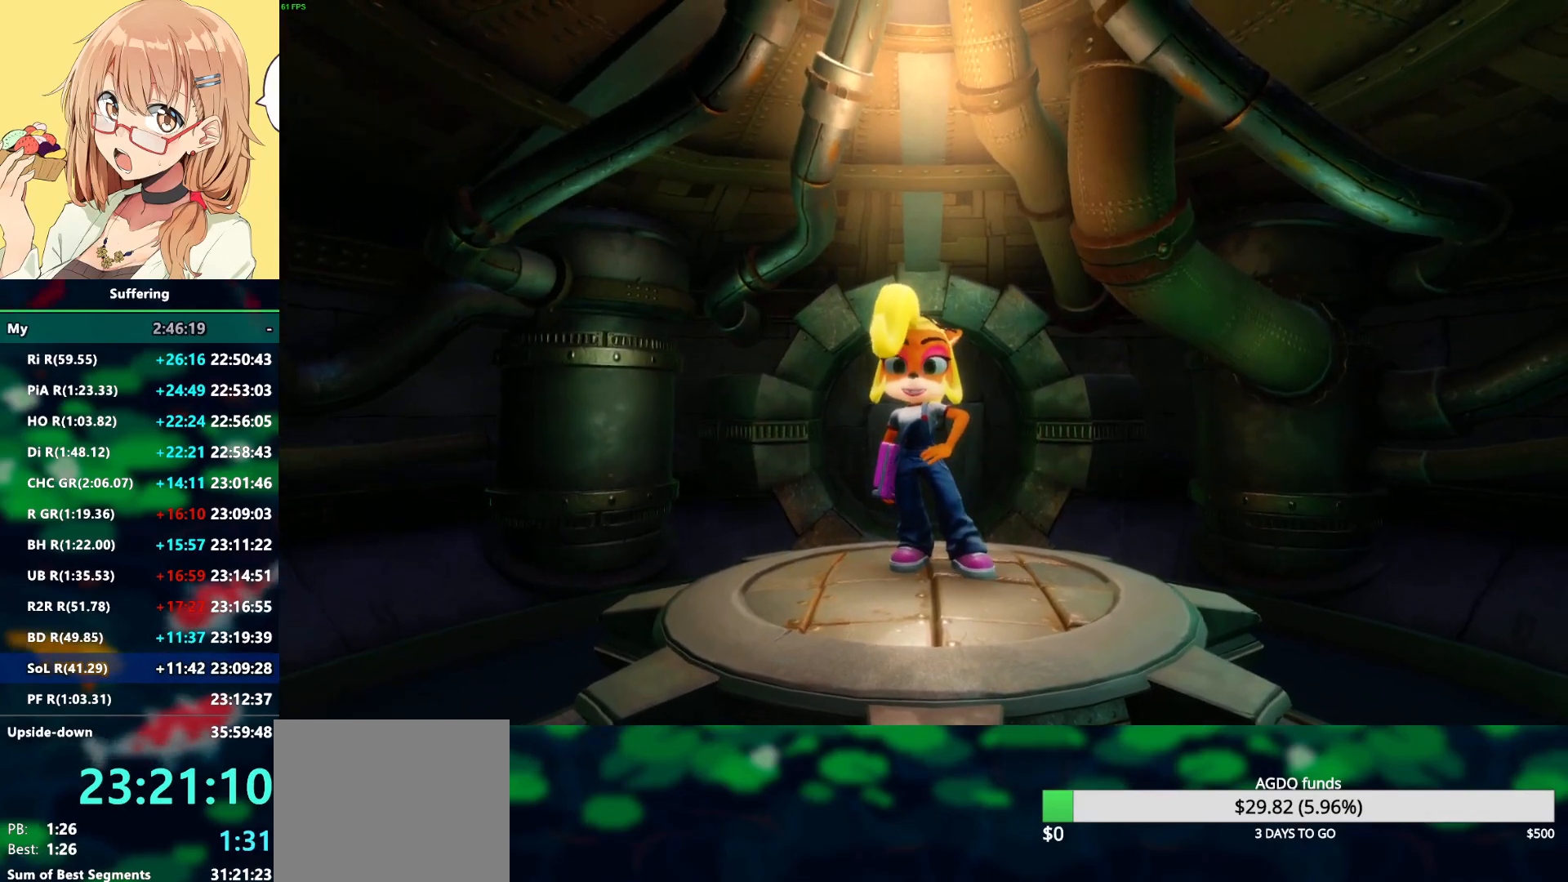
{"dt_ms": 500, "buttons": [], "left_stick": "center", "right_stick": "center", "events": []}
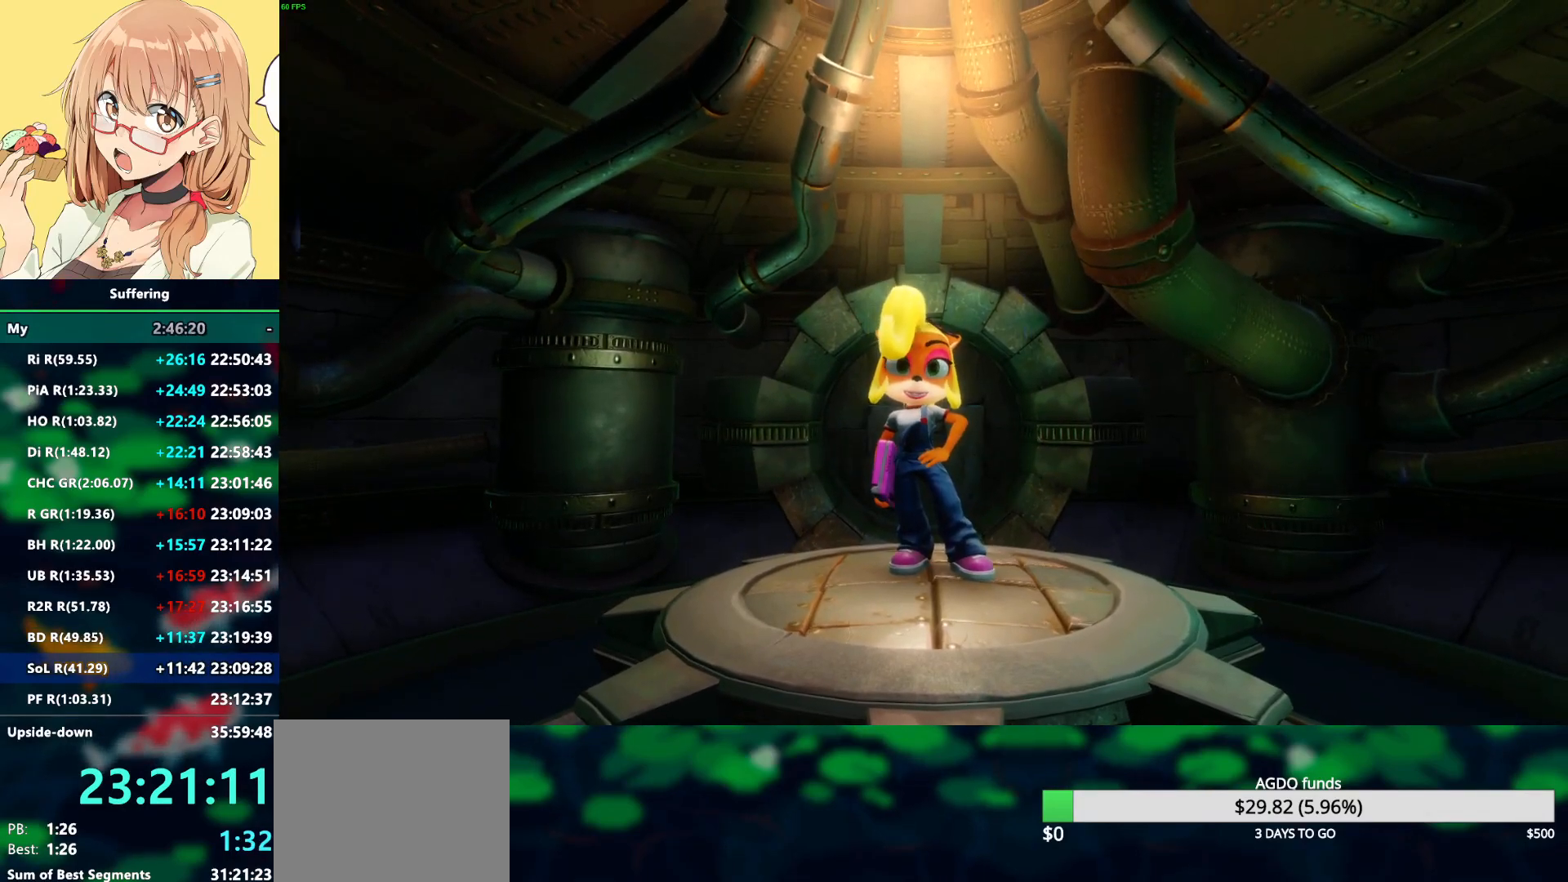
{"dt_ms": 500, "buttons": [], "left_stick": "up", "right_stick": "center", "events": [[300, "left_stick", "up"]]}
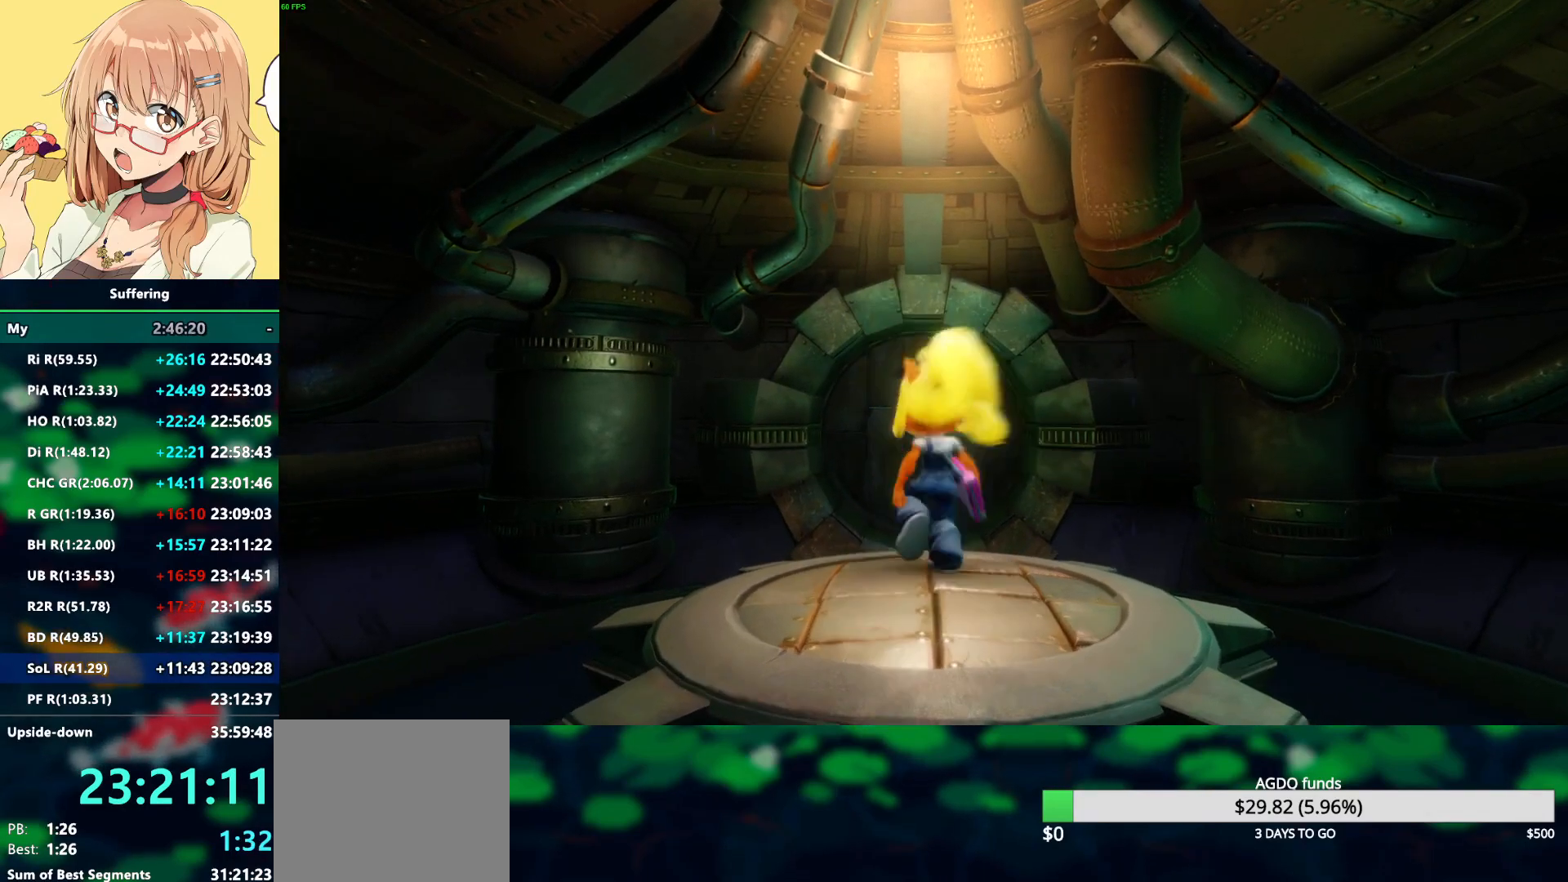
{"dt_ms": 500, "buttons": ["CROSS", "R2"], "left_stick": "up", "right_stick": "center", "events": [[33, "R2", "down"], [500, "CROSS", "down"]]}
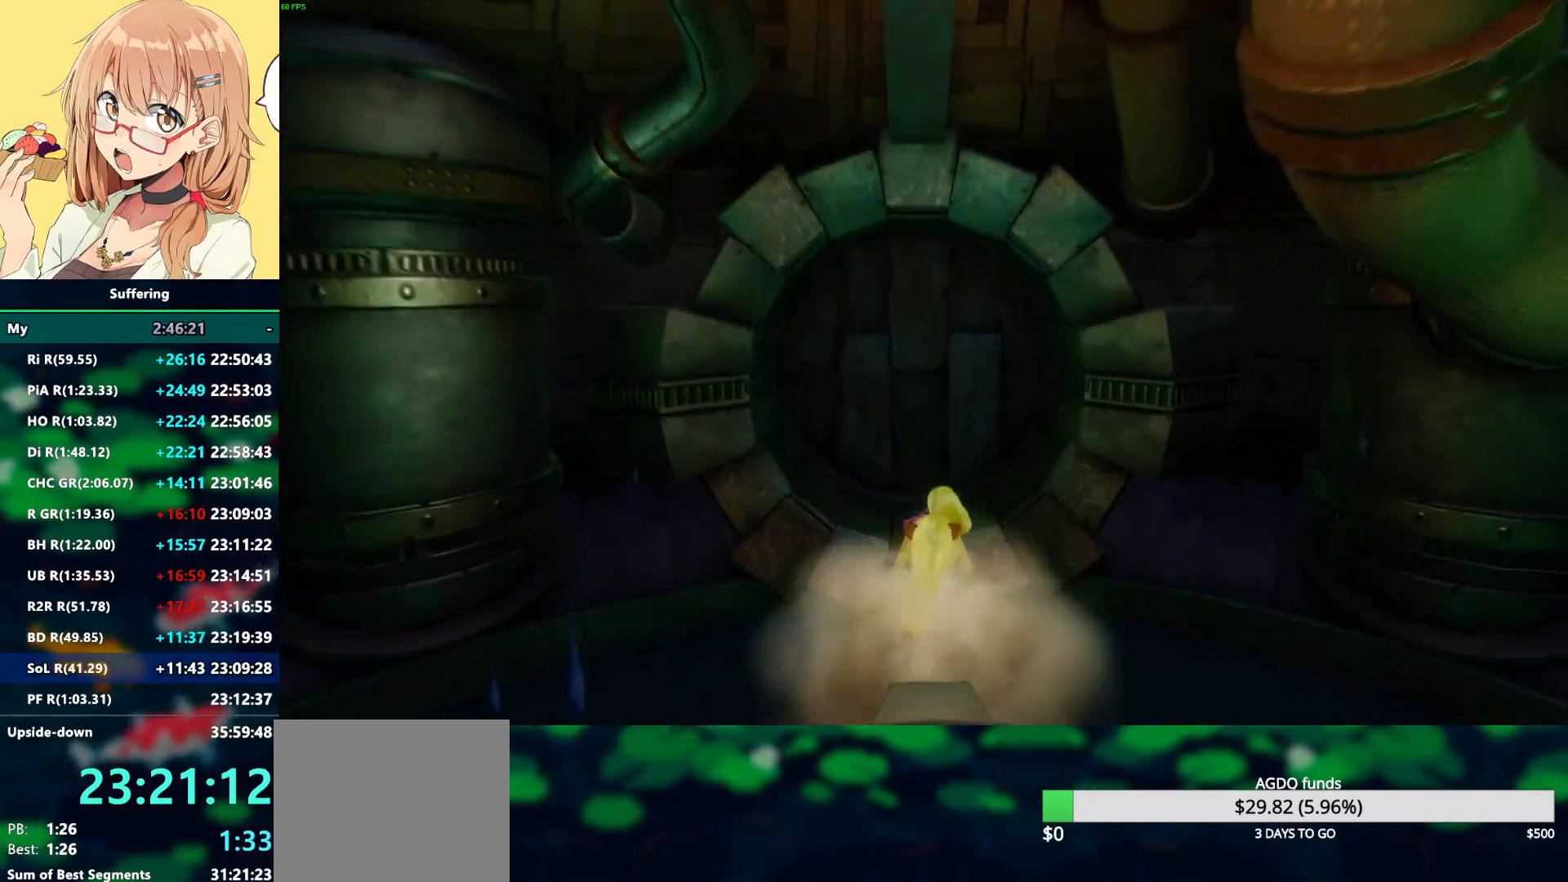
{"dt_ms": 500, "buttons": ["R2"], "left_stick": "up", "right_stick": "center", "events": [[50, "CROSS", "up"]]}
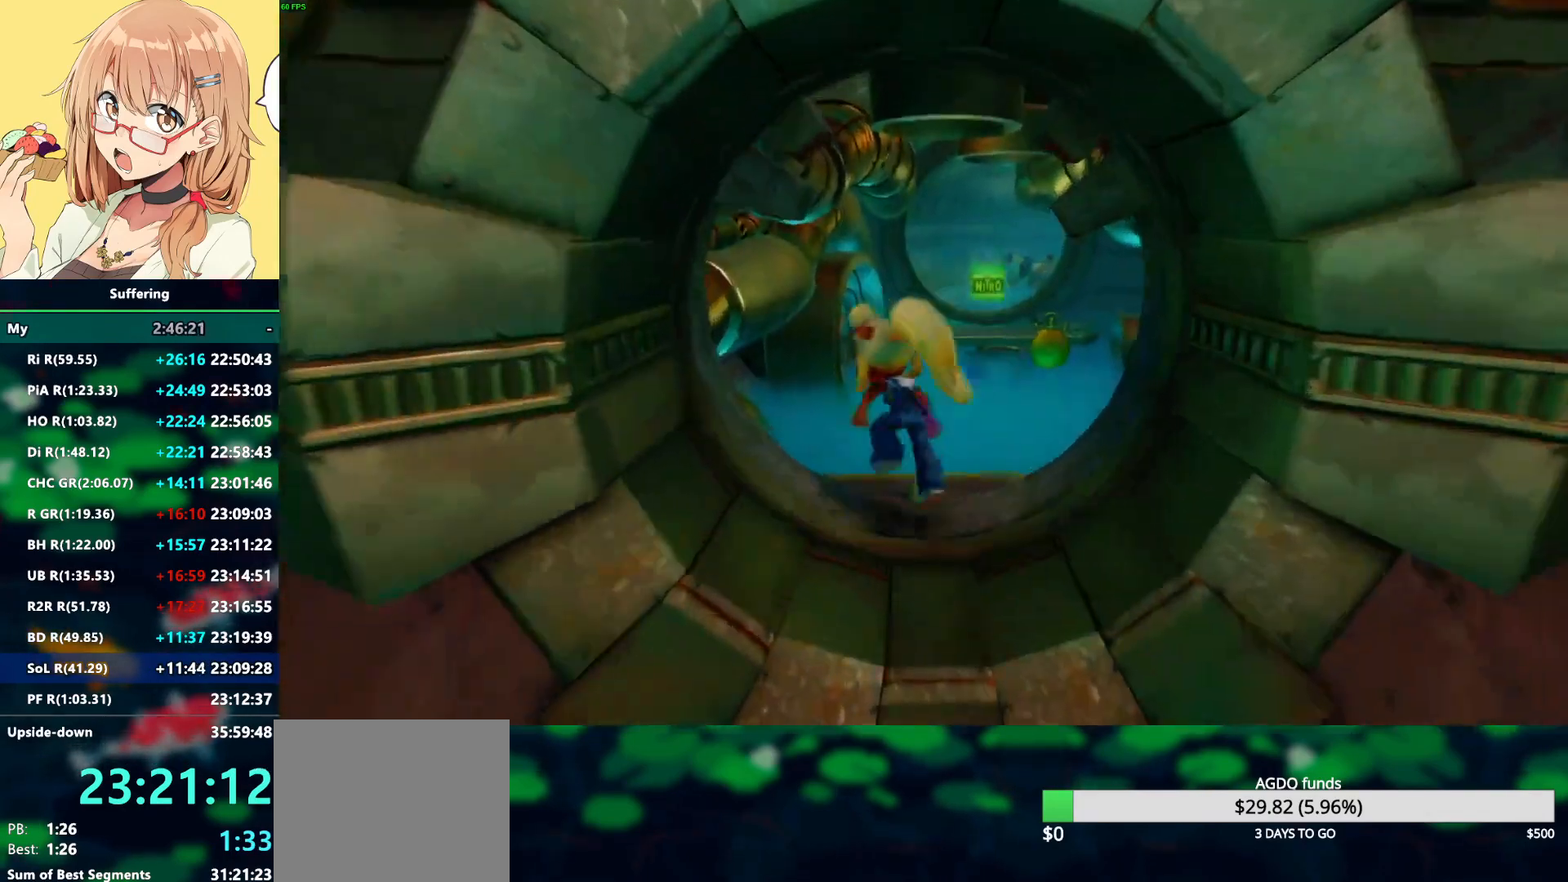
{"dt_ms": 500, "buttons": ["R2"], "left_stick": "up-right", "right_stick": "center", "events": [[150, "left_stick", "up-right"], [267, "CROSS", "down"], [483, "CROSS", "up"]]}
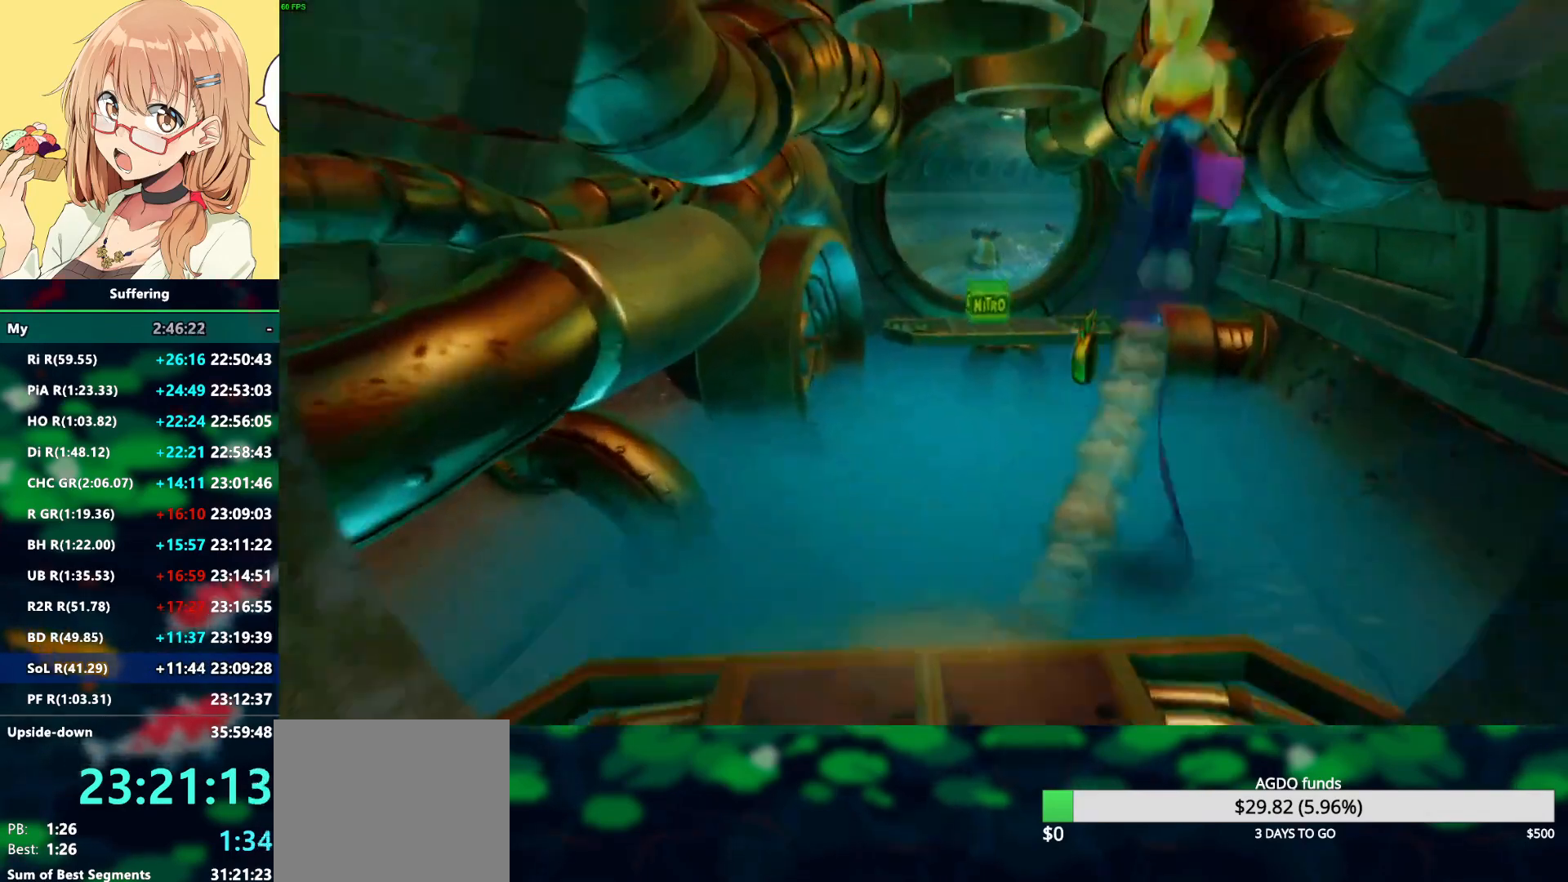
{"dt_ms": 500, "buttons": ["R2"], "left_stick": "up", "right_stick": "center", "events": [[333, "left_stick", "up"]]}
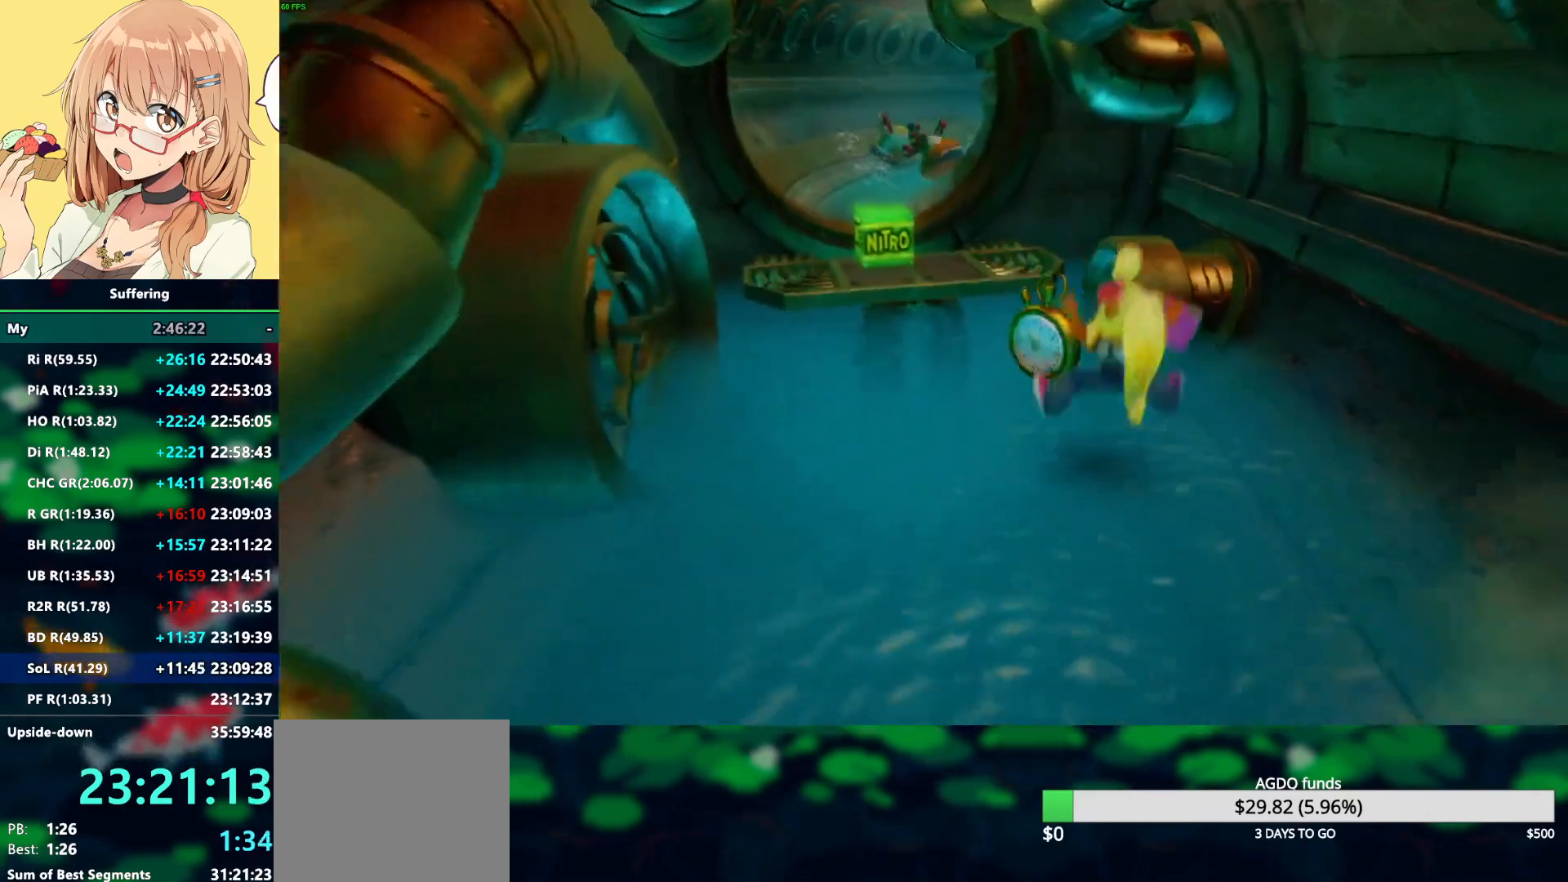
{"dt_ms": 500, "buttons": ["R2"], "left_stick": "up", "right_stick": "center", "events": [[67, "CROSS", "down"], [117, "CROSS", "up"]]}
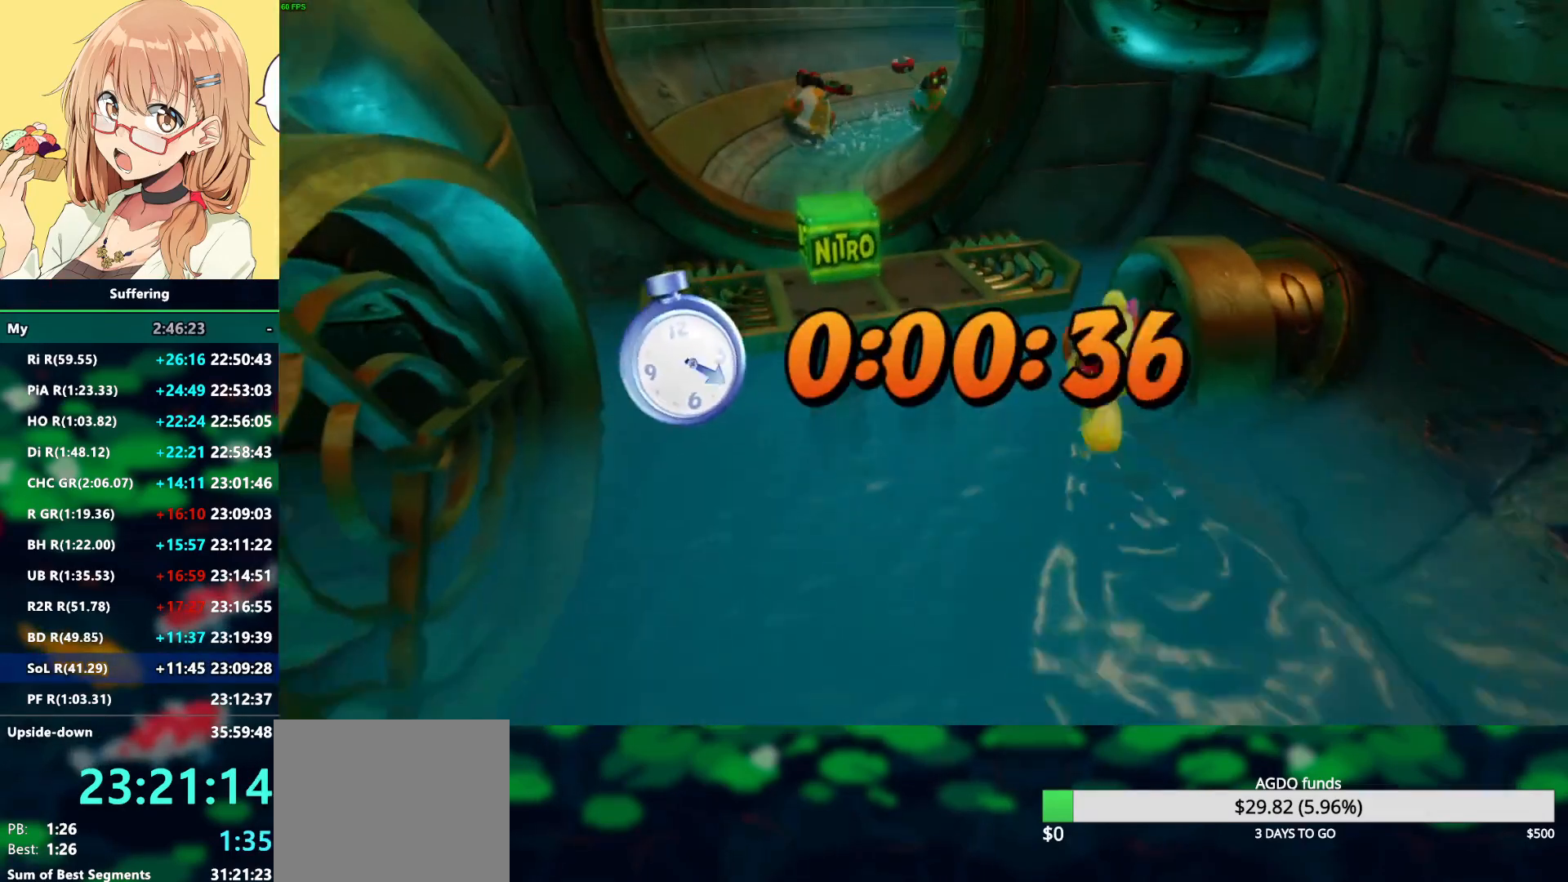
{"dt_ms": 500, "buttons": ["R2"], "left_stick": "up", "right_stick": "center", "events": [[100, "CROSS", "down"], [450, "CROSS", "up"]]}
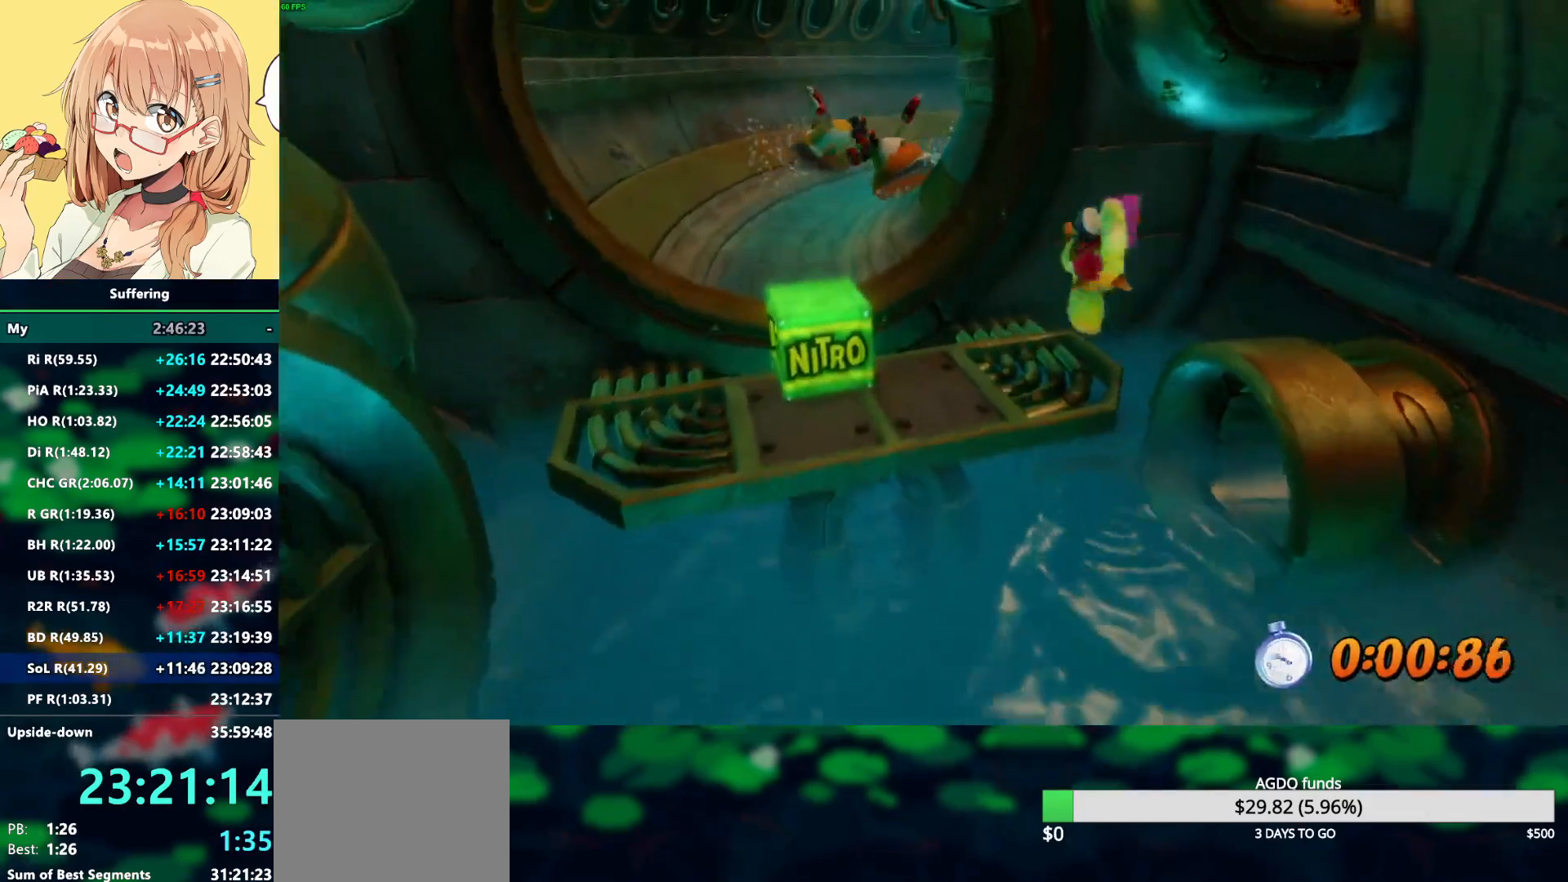
{"dt_ms": 500, "buttons": ["R2"], "left_stick": "up-left", "right_stick": "center", "events": [[17, "left_stick", "up-left"], [150, "CROSS", "down"], [283, "CROSS", "up"]]}
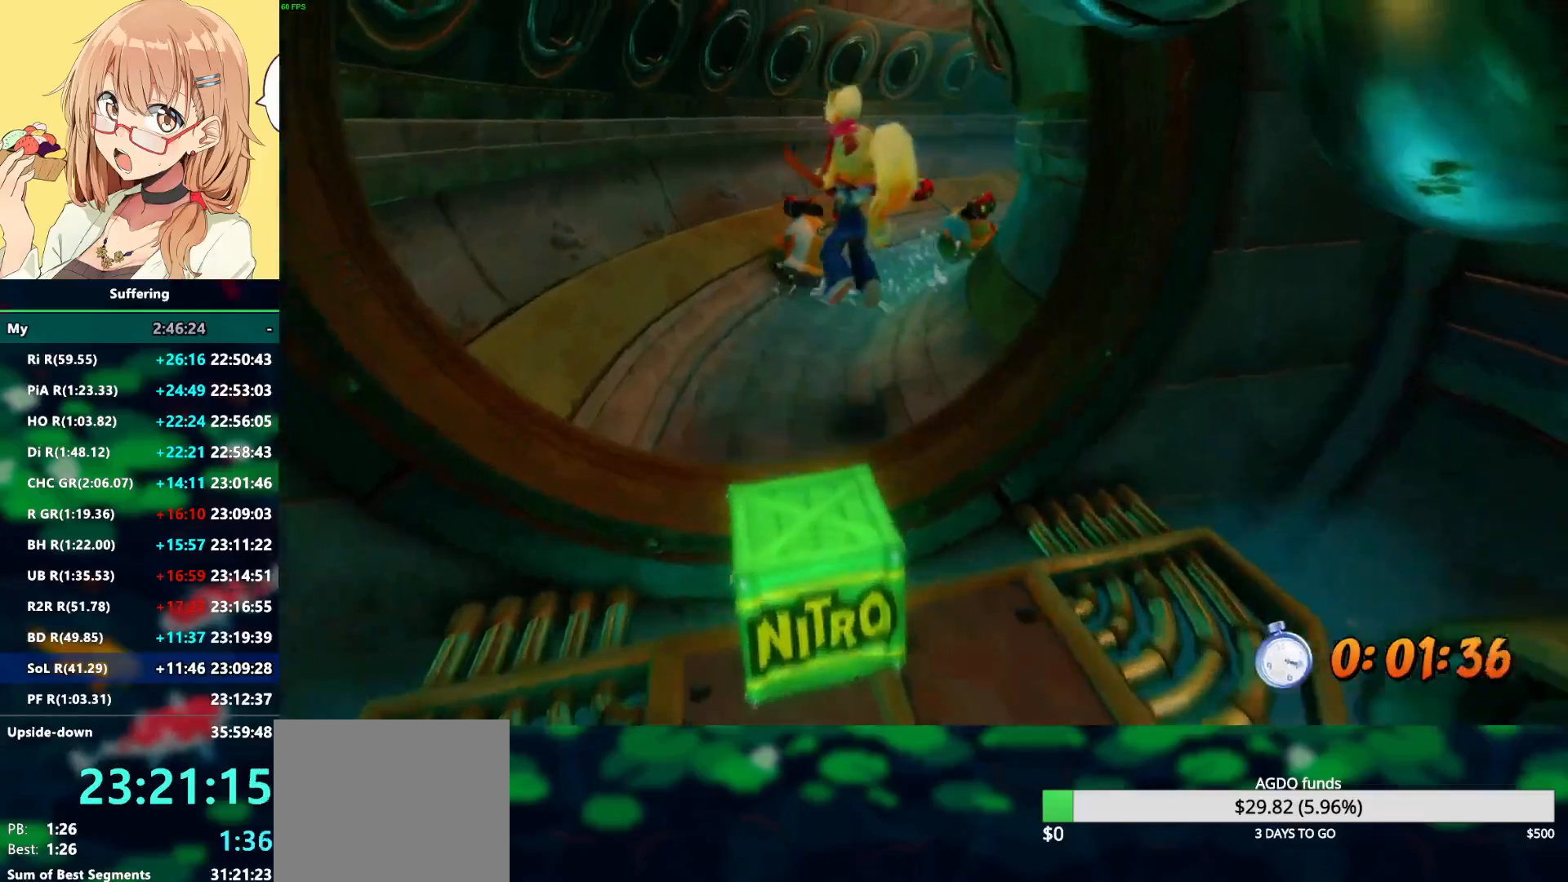
{"dt_ms": 500, "buttons": ["CROSS", "R2"], "left_stick": "up-right", "right_stick": "center"}
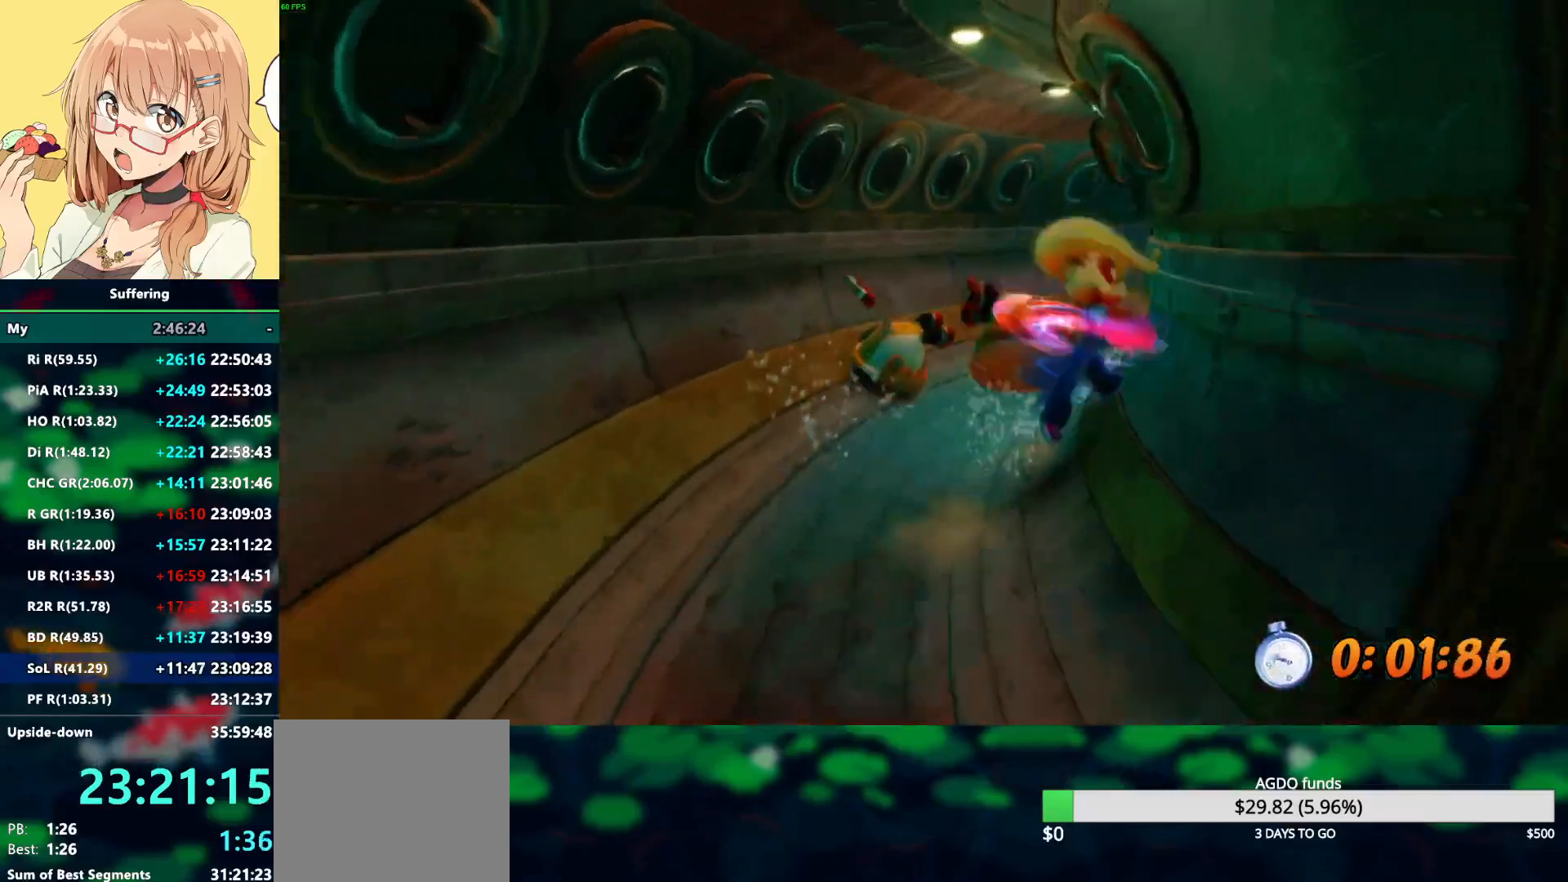
{"dt_ms": 500, "buttons": ["R2"], "left_stick": "up-right", "right_stick": "center", "events": [[33, "CROSS", "up"]]}
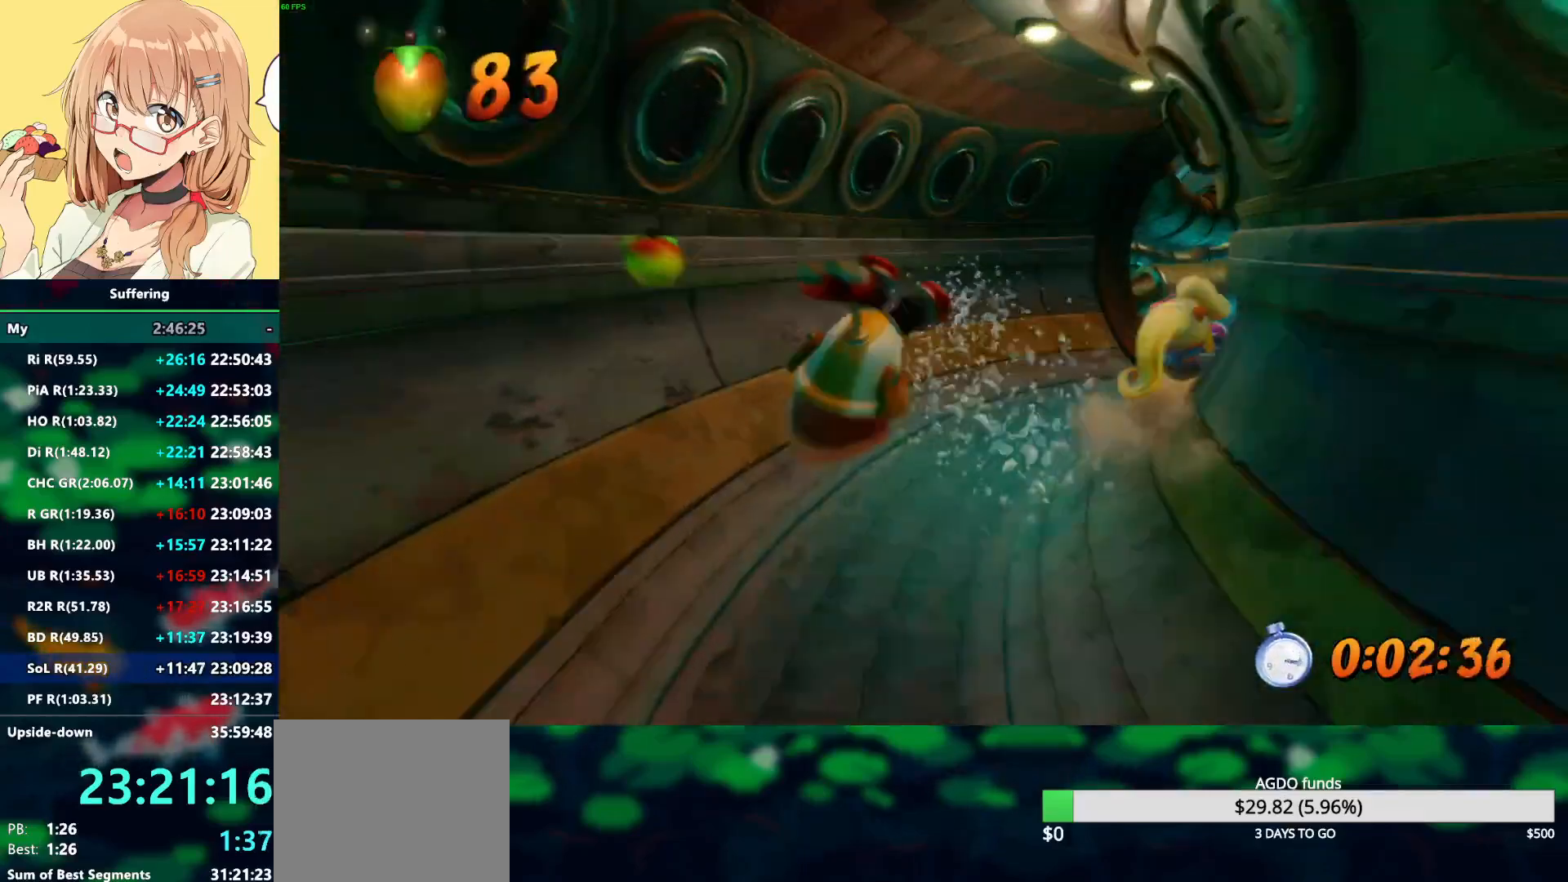
{"dt_ms": 500, "buttons": ["R2"], "left_stick": "up-right", "right_stick": "center", "events": [[67, "SQUARE", "down"], [183, "SQUARE", "up"], [350, "CROSS", "down"], [450, "CROSS", "up"]]}
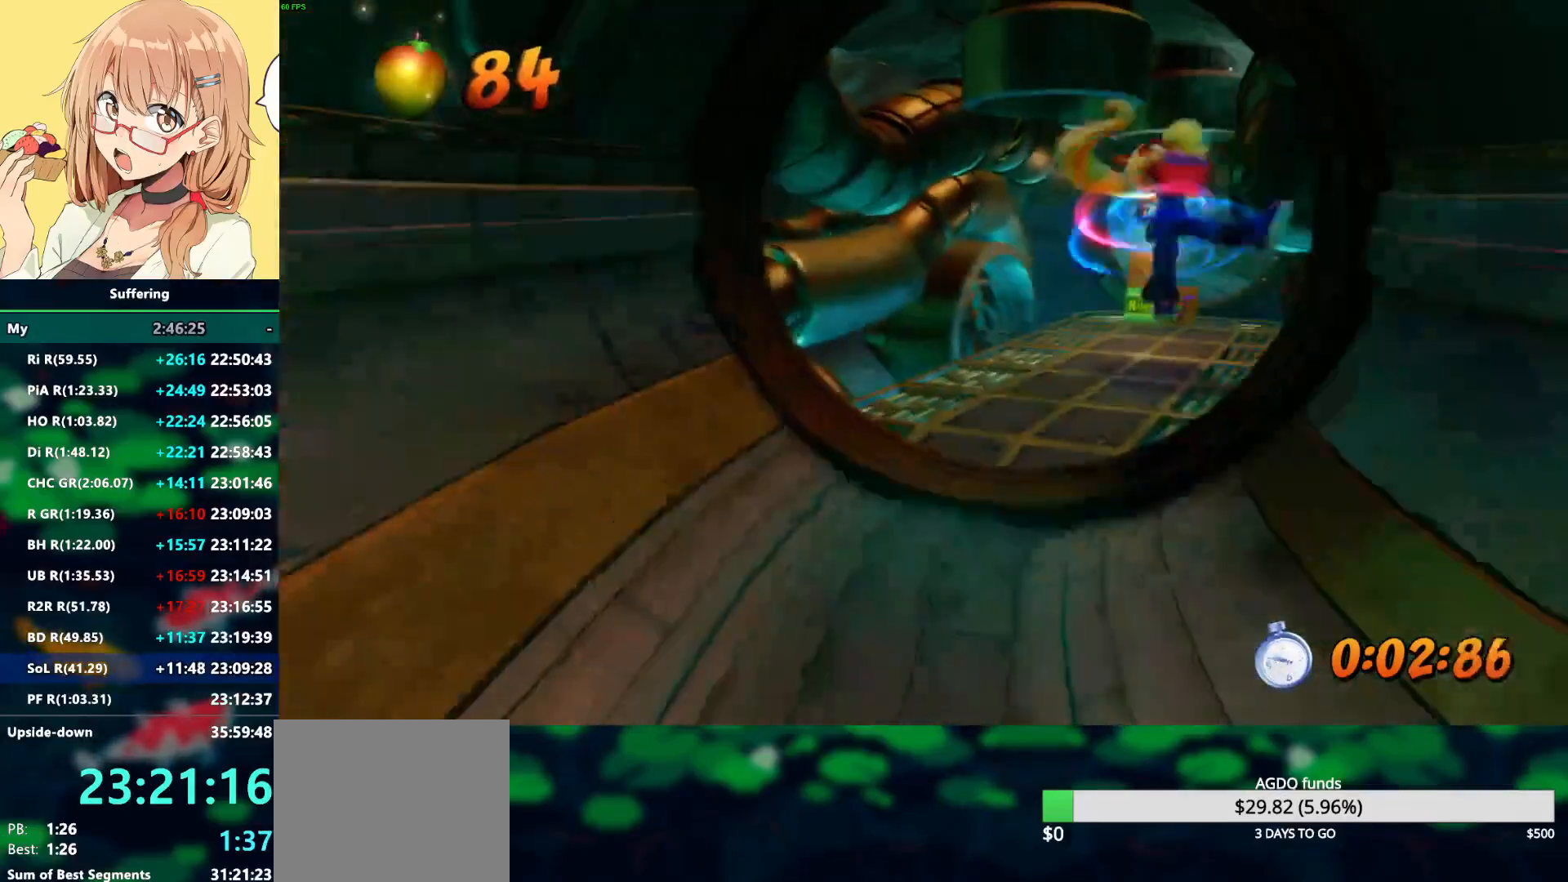
{"dt_ms": 1000, "buttons": ["R2"], "left_stick": "up", "right_stick": "center"}
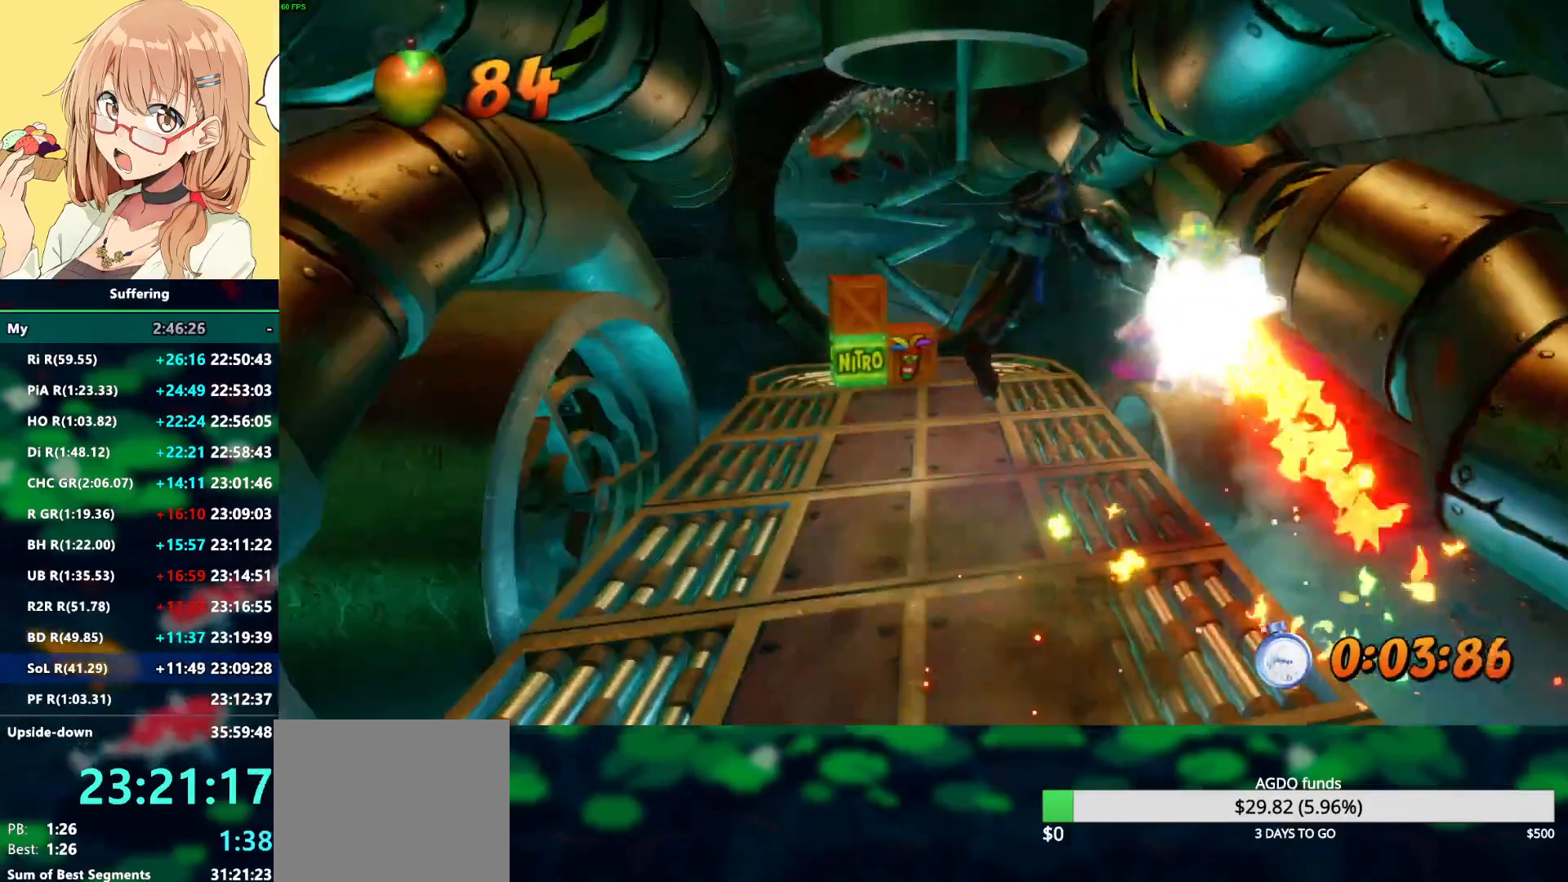
{"dt_ms": 500, "buttons": [], "left_stick": "center", "right_stick": "center", "events": [[367, "left_stick", "center"], [417, "R2", "up"]]}
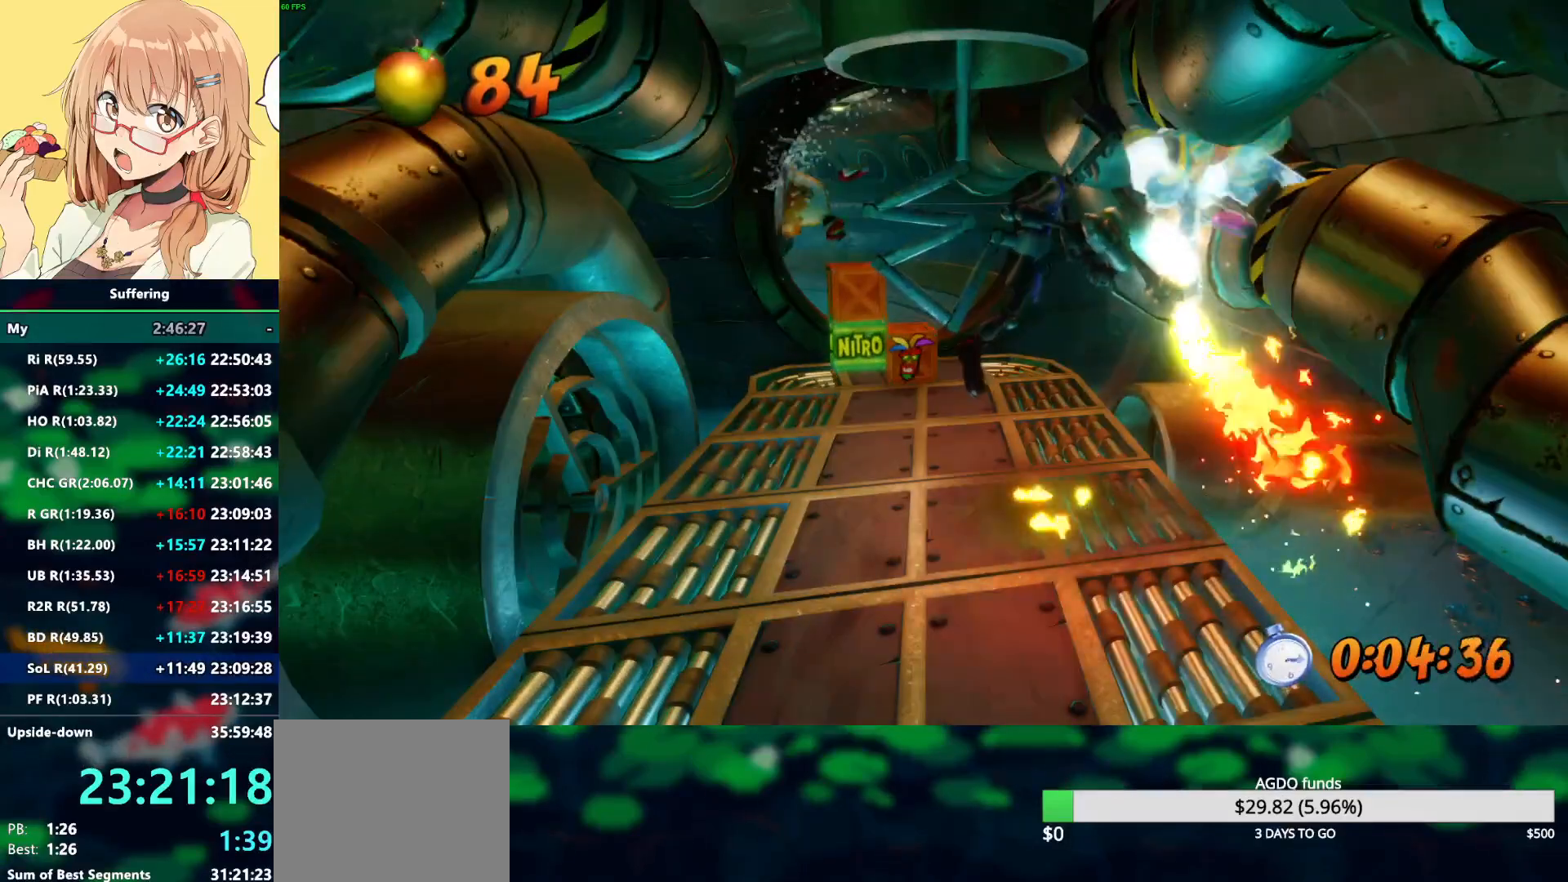
{"dt_ms": 500, "buttons": [], "left_stick": "center", "right_stick": "center", "events": []}
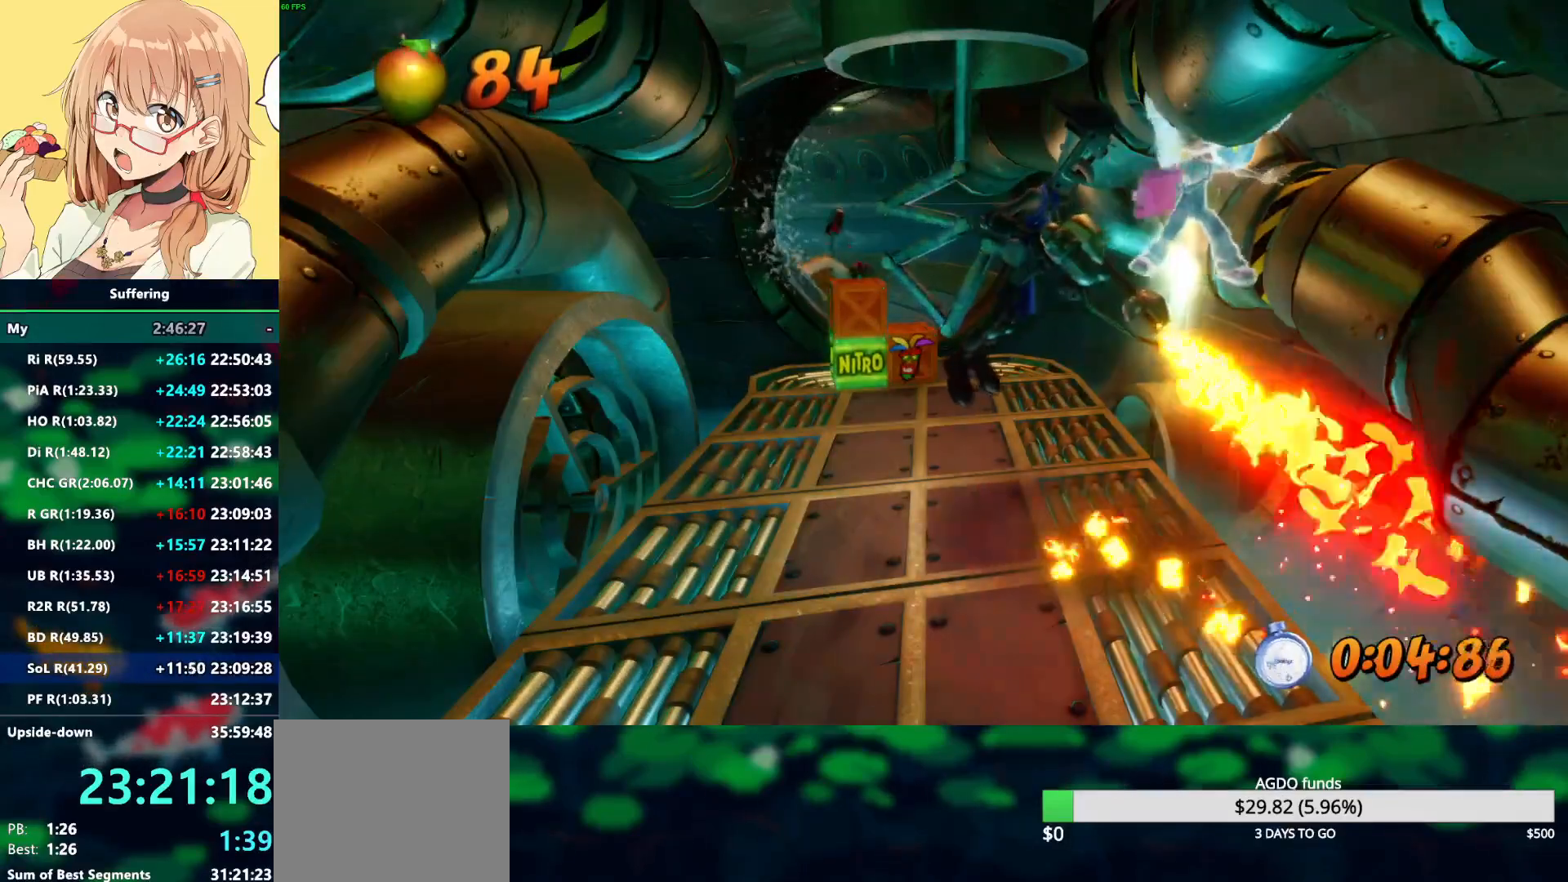
{"dt_ms": 500, "buttons": [], "left_stick": "center", "right_stick": "center", "events": []}
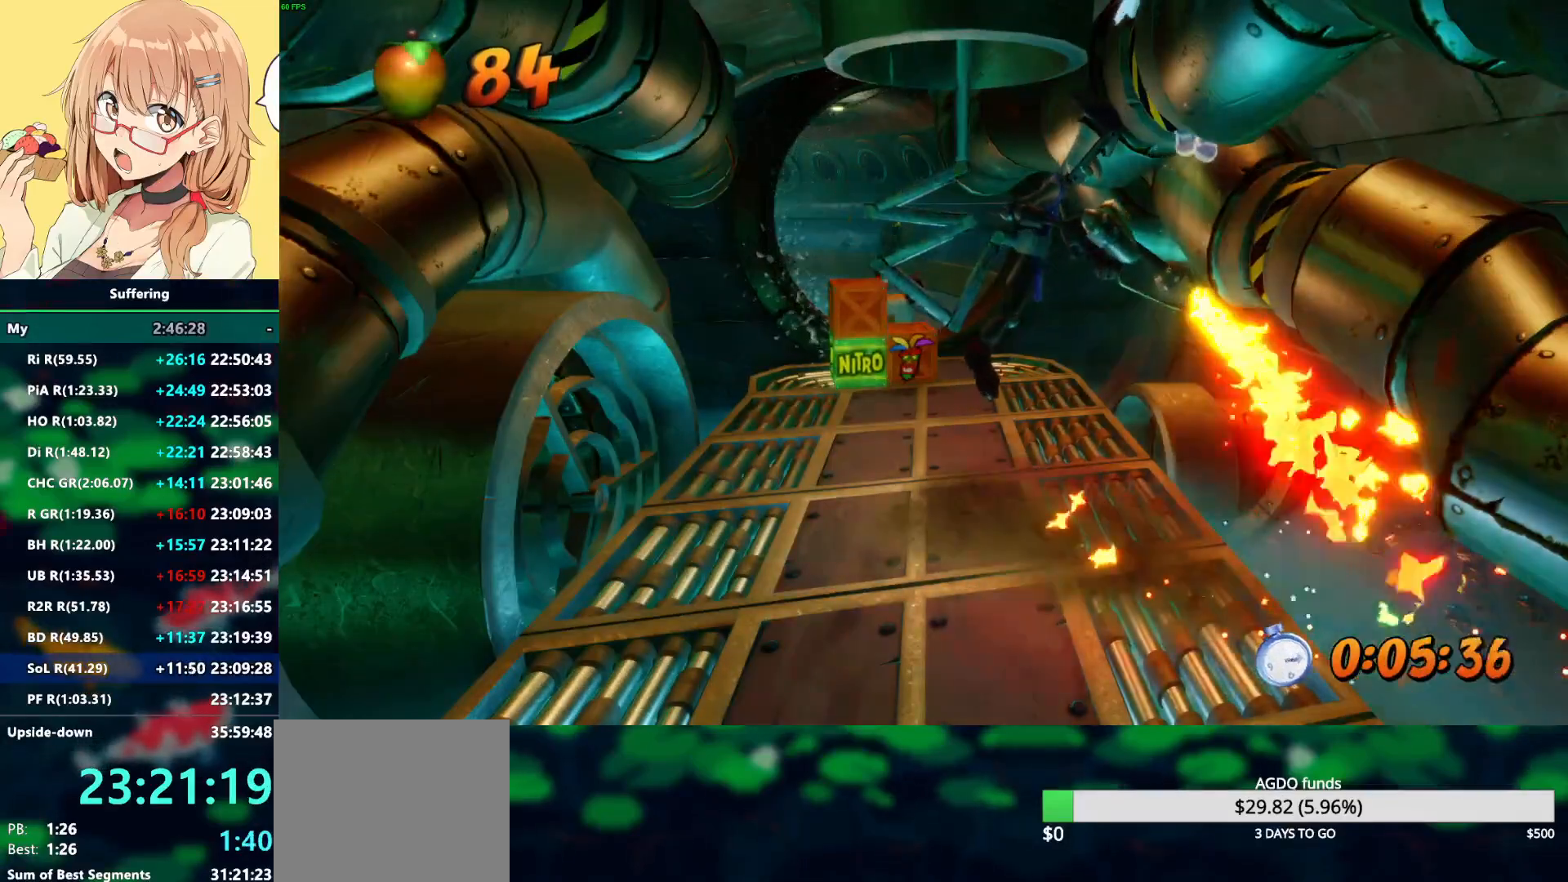
{"dt_ms": 500, "buttons": [], "left_stick": "center", "right_stick": "center", "events": []}
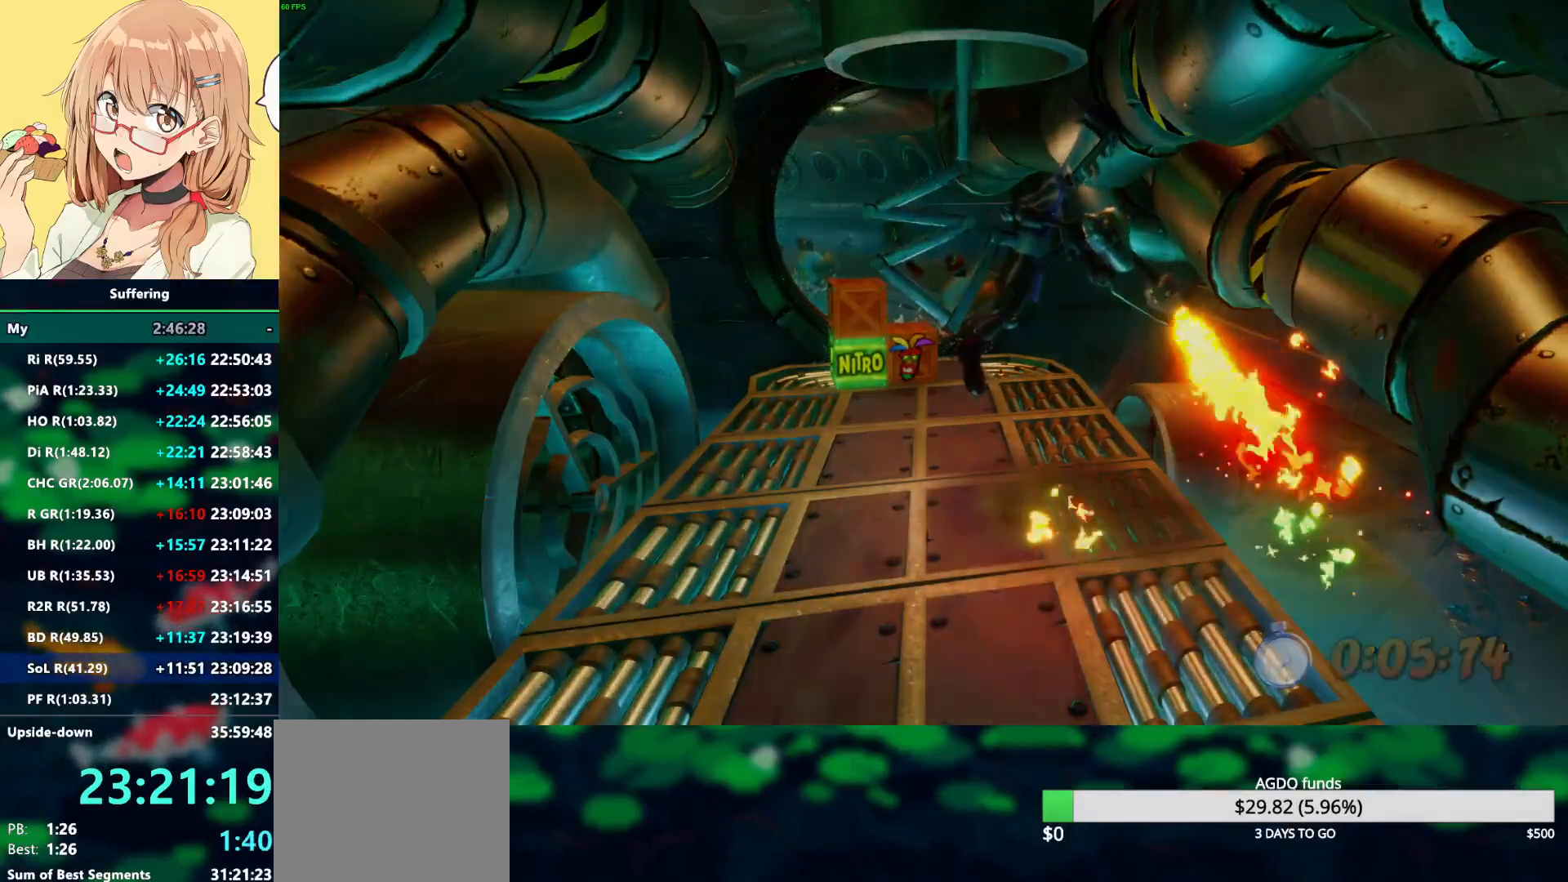
{"dt_ms": 500, "buttons": [], "left_stick": "center", "right_stick": "center", "events": []}
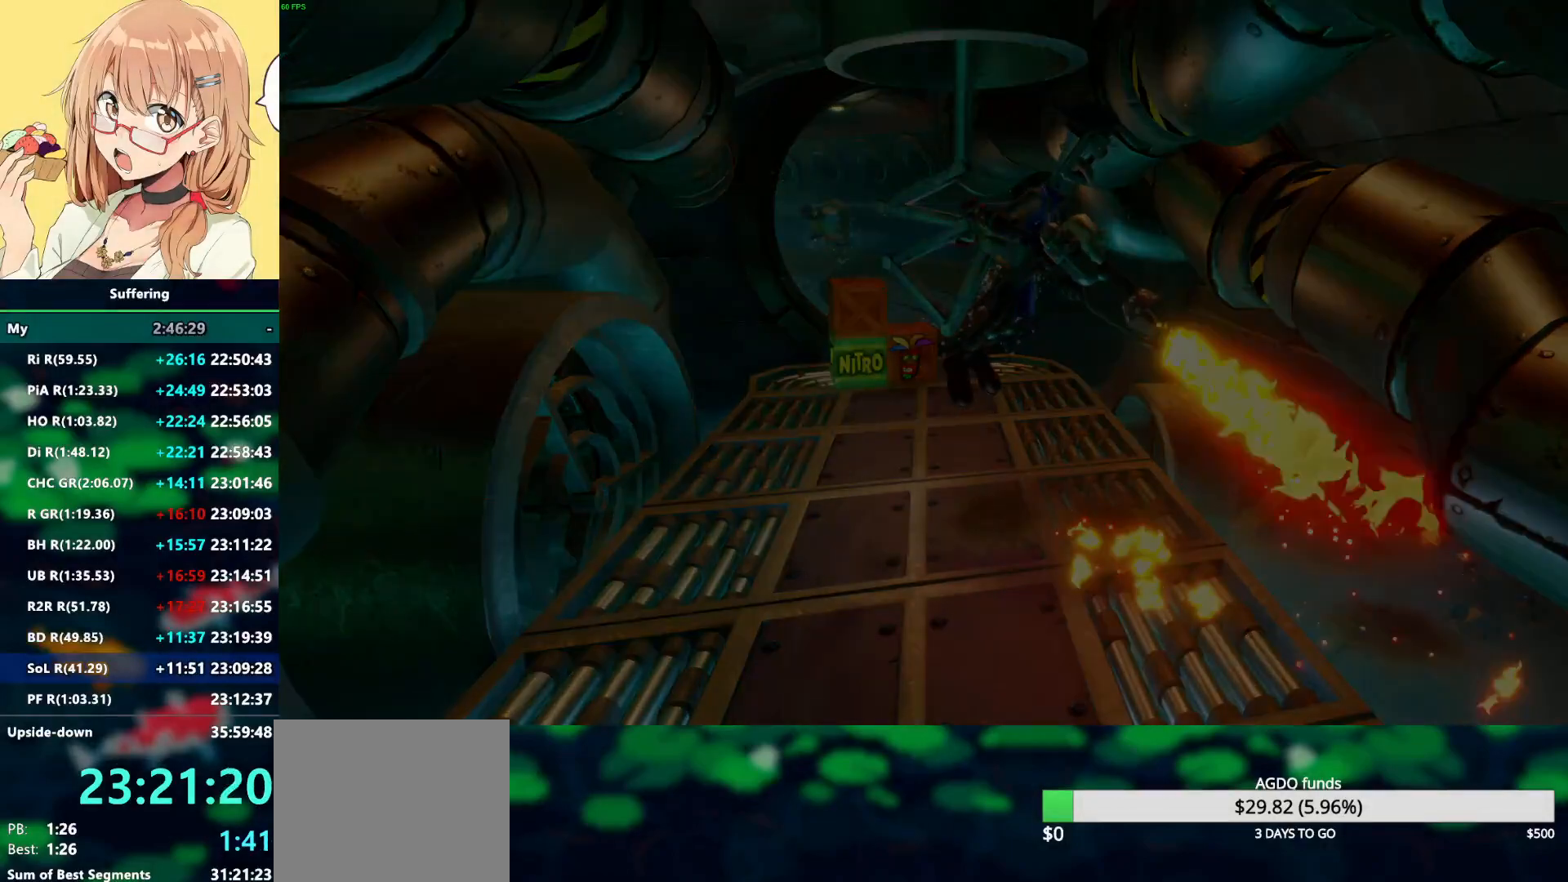
{"dt_ms": 500, "buttons": [], "left_stick": "center", "right_stick": "center", "events": []}
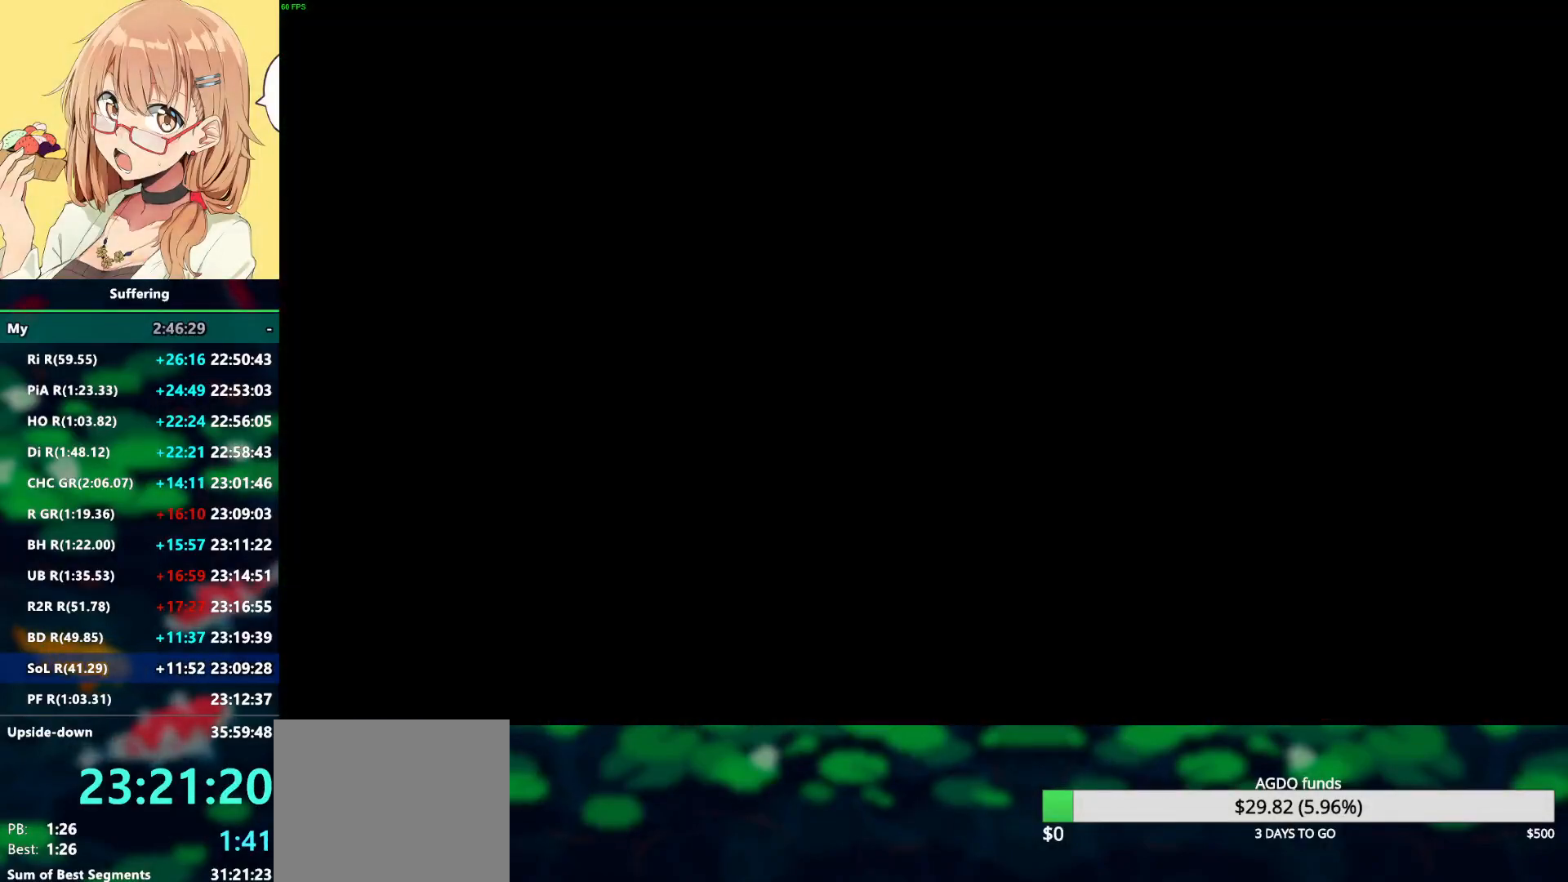
{"dt_ms": 500, "buttons": ["R2"], "left_stick": "up", "right_stick": "center", "events": [[383, "R2", "down"], [467, "left_stick", "up"]]}
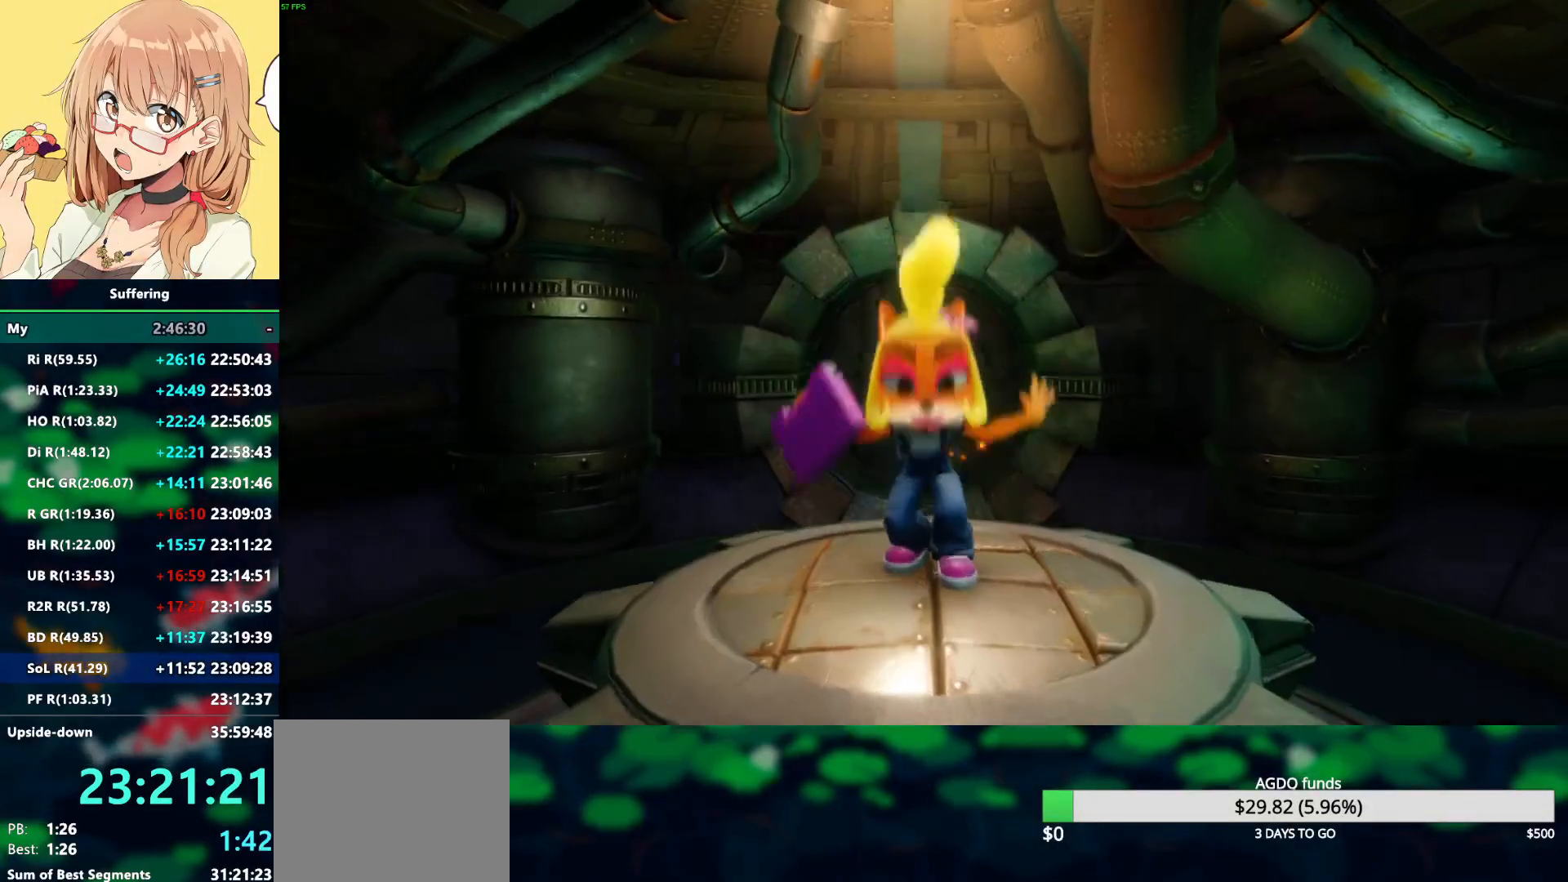
{"dt_ms": 500, "buttons": ["R2"], "left_stick": "up", "right_stick": "center", "events": []}
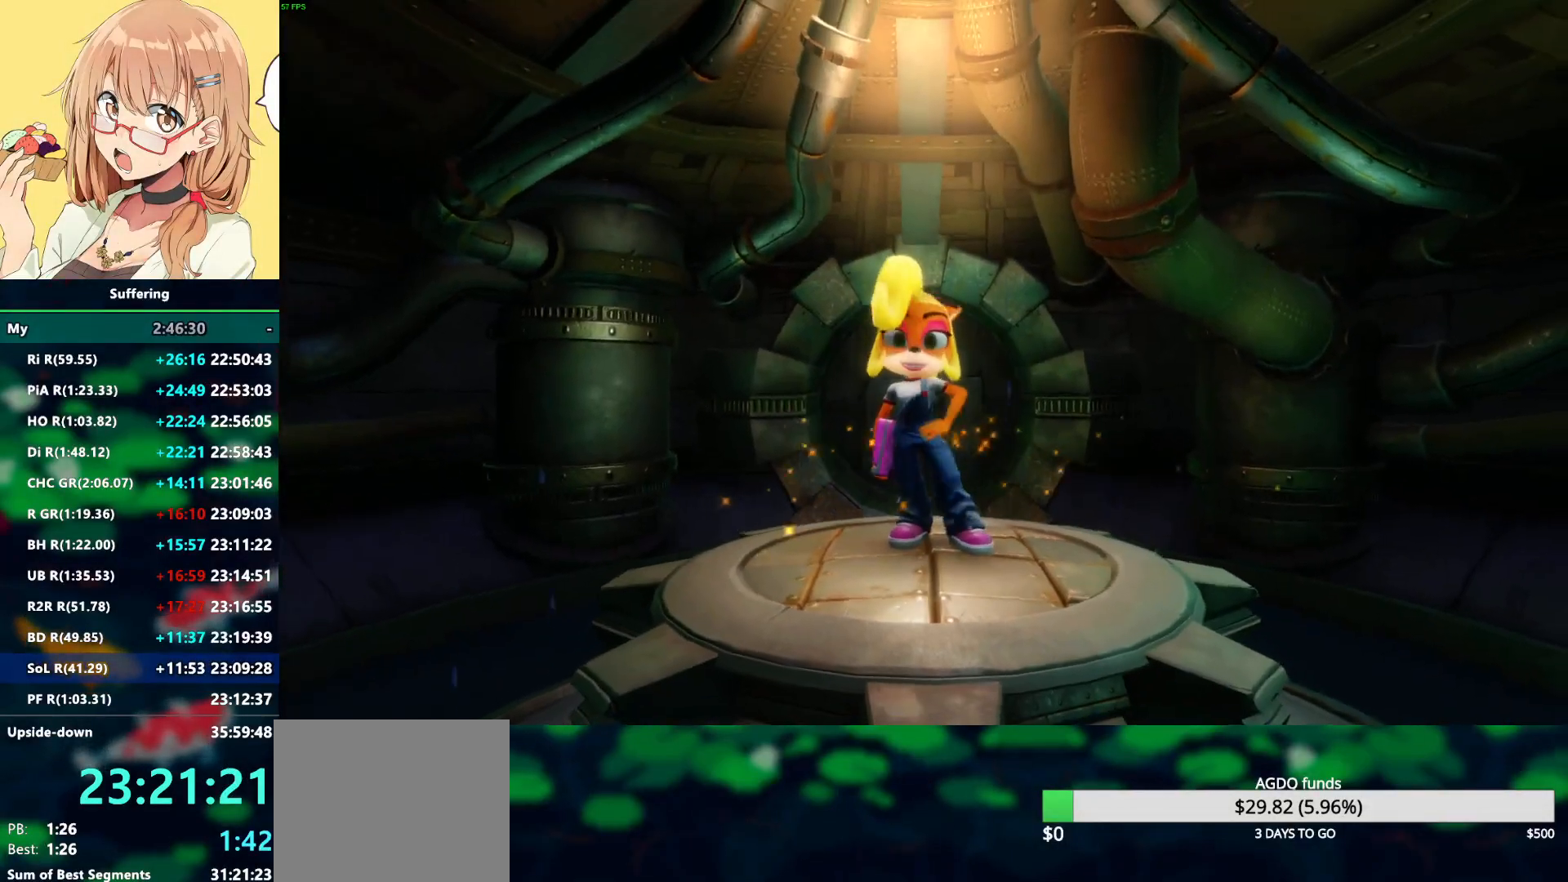
{"dt_ms": 500, "buttons": ["CROSS", "R2"], "left_stick": "up", "right_stick": "center", "events": [[333, "CROSS", "down"]]}